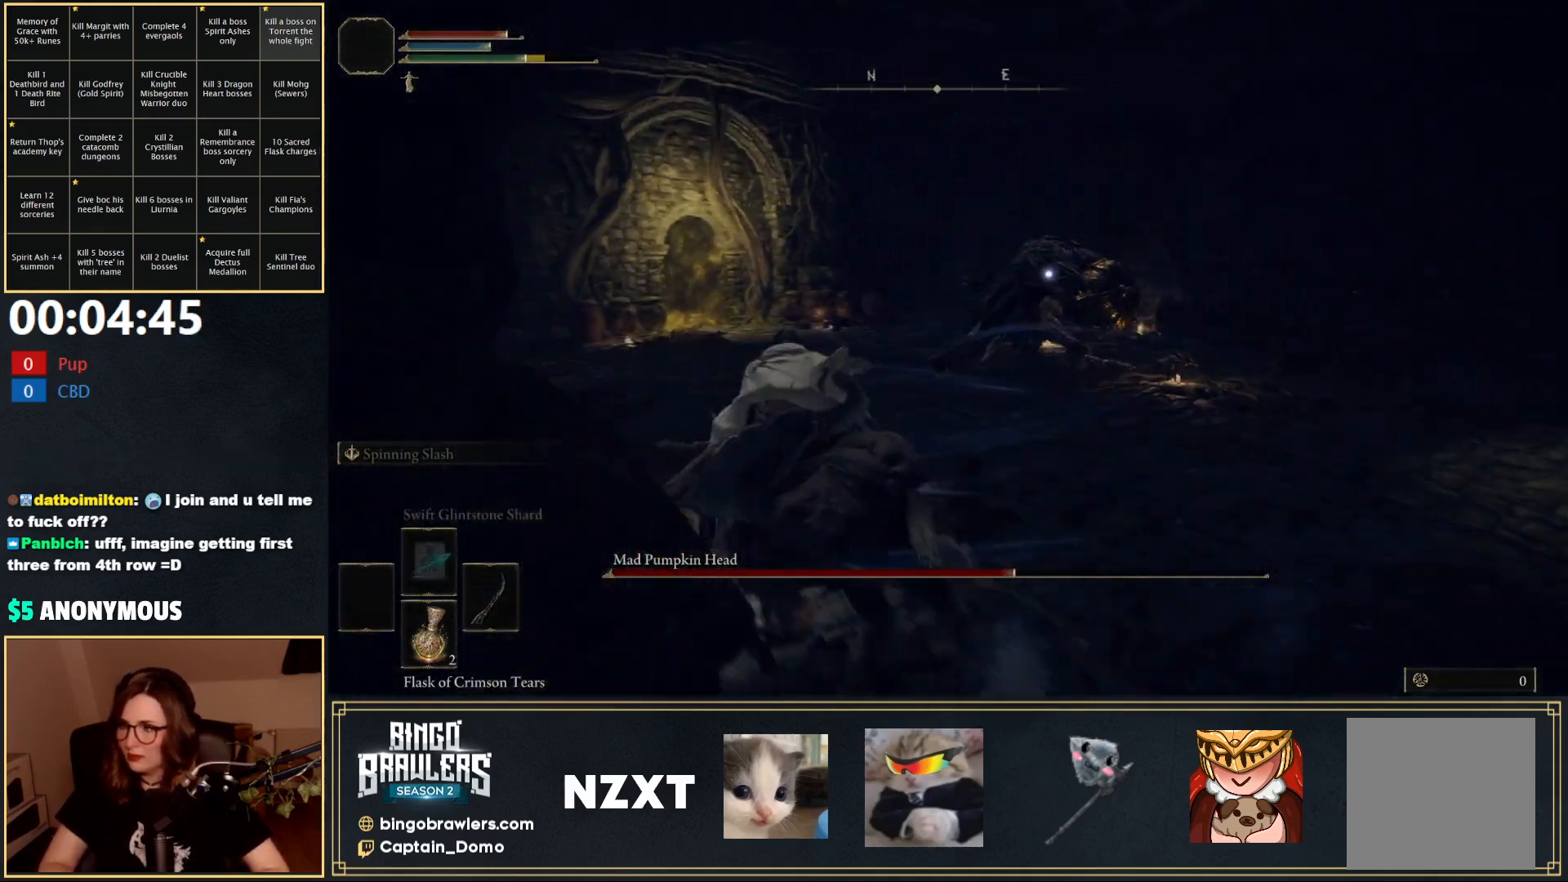
Gameplay with a controller (Xbox layout); each line is a JSON object with the inputs held at the frame after it. "events" lists button and stick changes between this image and that frame as [ms after this image, input, new state], when the widget could be followed in between.
{"buttons": [], "left_stick": "up-right", "right_stick": "center", "events": [[317, "left_stick", "up-right"]]}
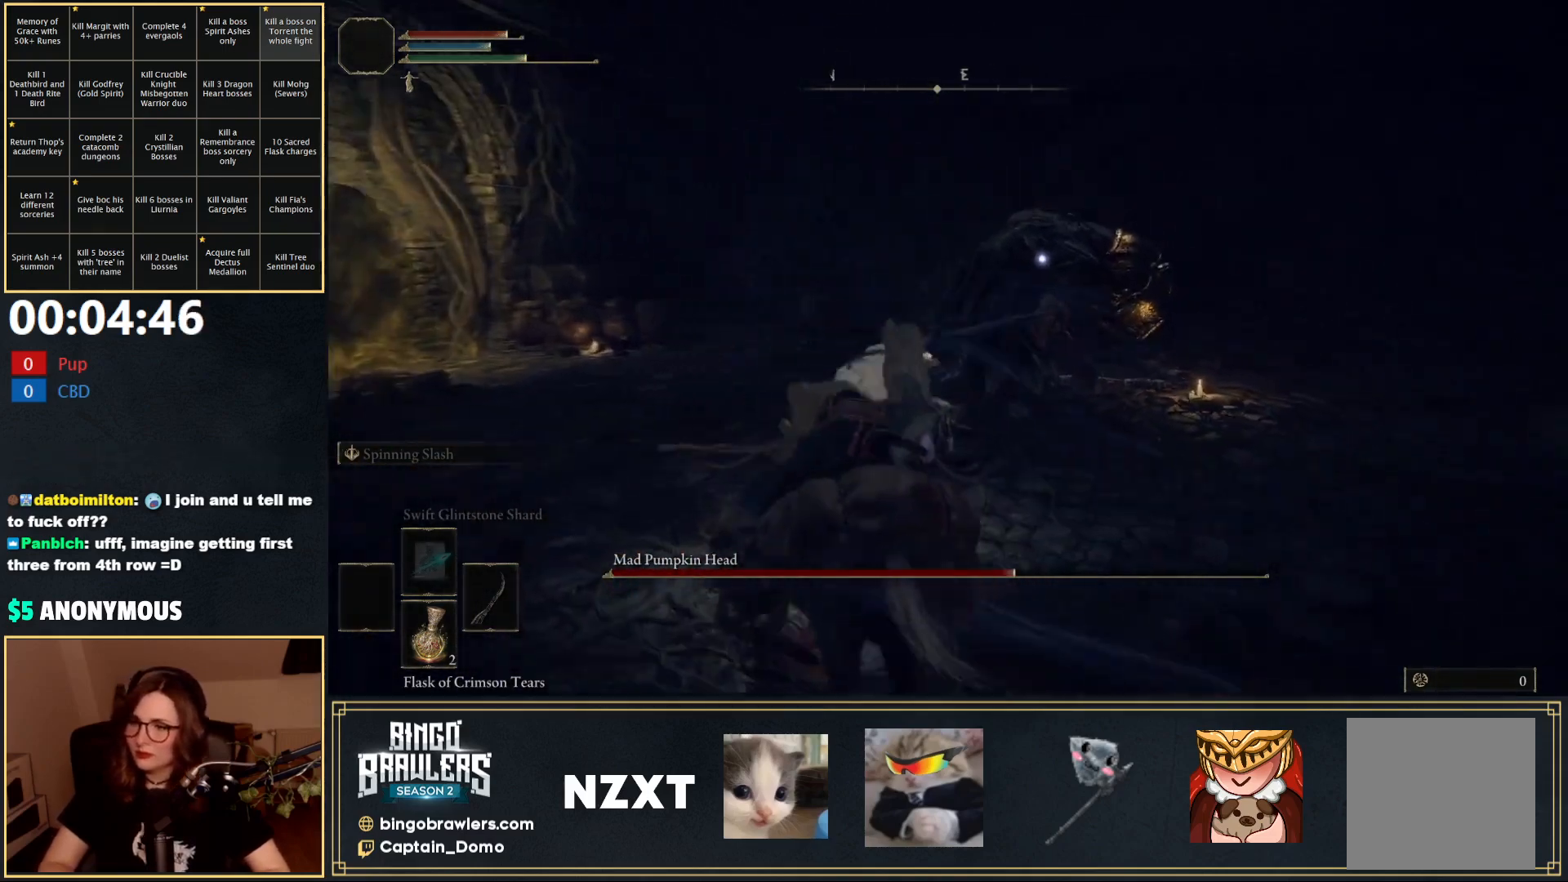
{"buttons": [], "left_stick": "up", "right_stick": "center", "events": [[217, "left_stick", "up"]]}
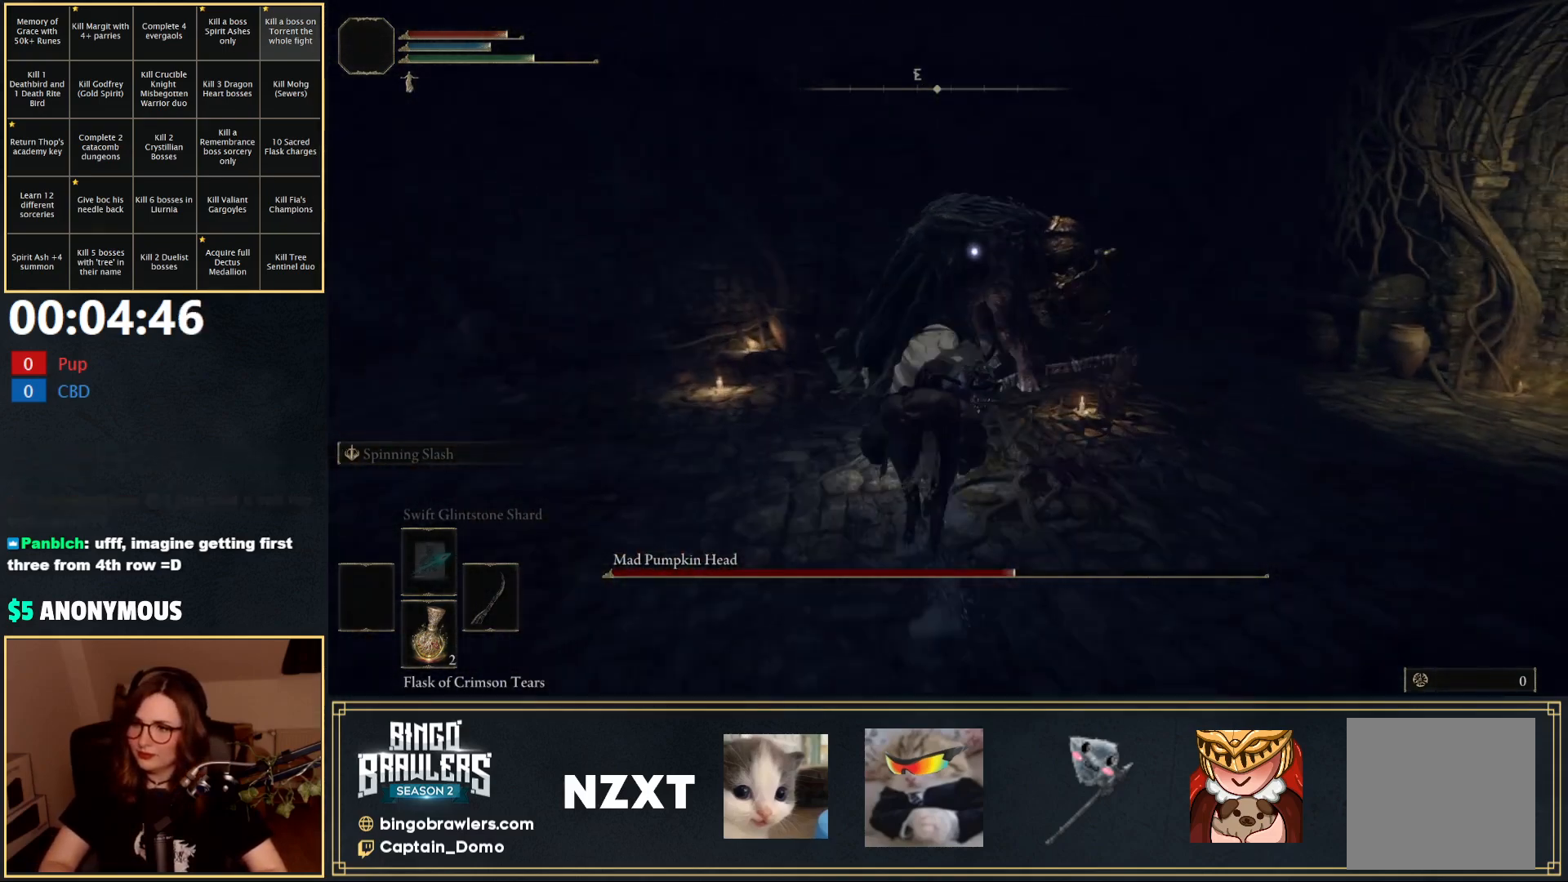
{"buttons": [], "left_stick": "center", "right_stick": "center", "events": [[17, "R1", "down"], [83, "R1", "up"], [150, "R1", "down"], [200, "R1", "up"], [267, "left_stick", "center"], [283, "R1", "down"], [333, "R1", "up"], [400, "R1", "down"], [450, "R1", "up"]]}
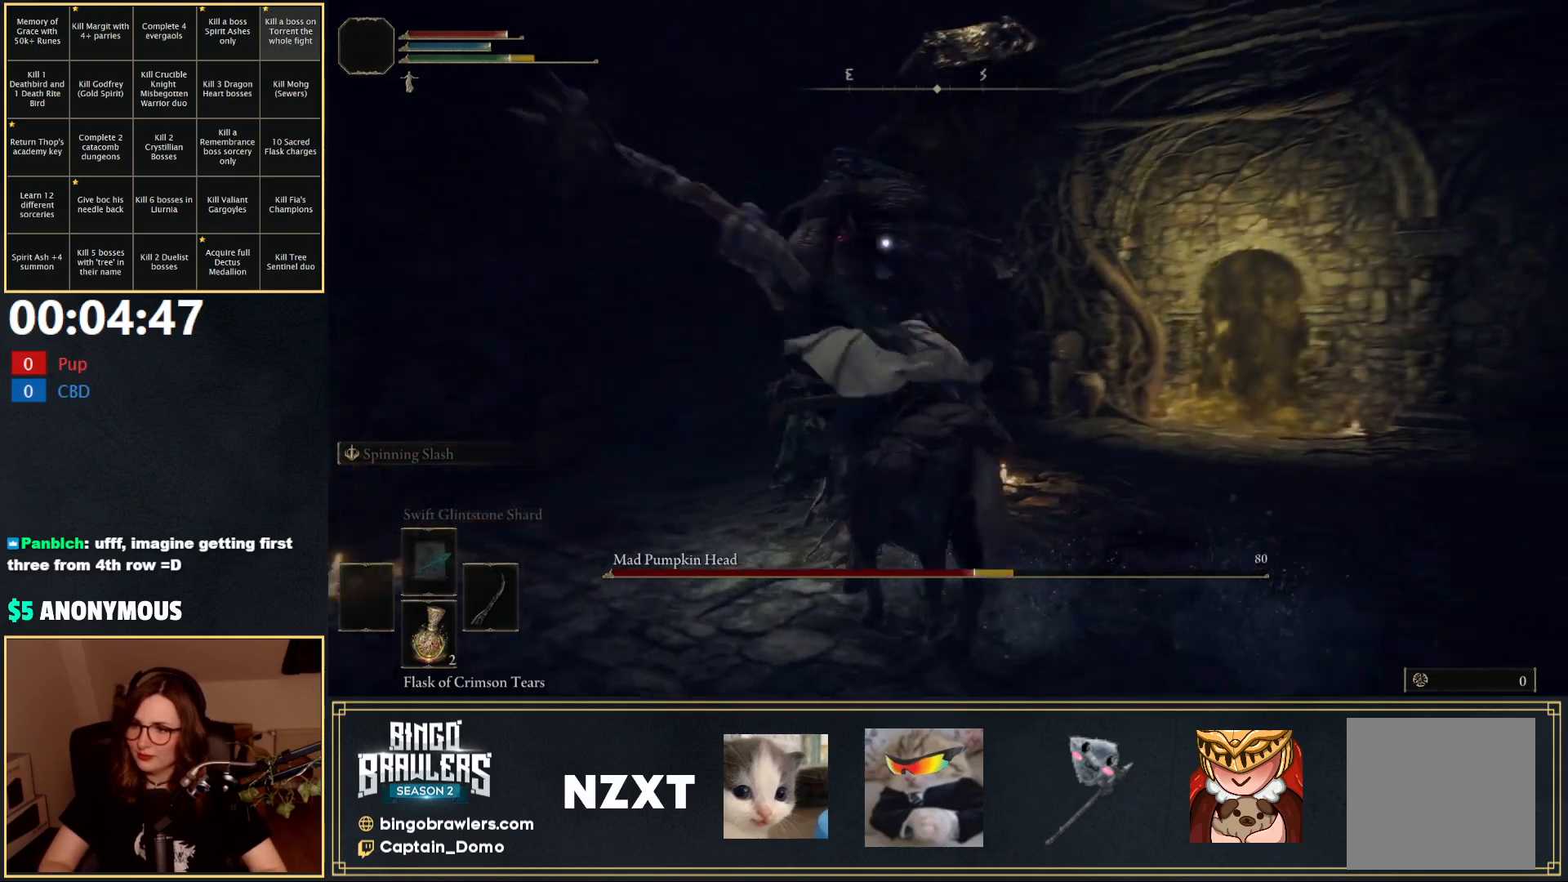
{"buttons": [], "left_stick": "up", "right_stick": "center", "events": [[33, "R1", "down"], [83, "R1", "up"], [117, "left_stick", "up-left"], [467, "left_stick", "up"]]}
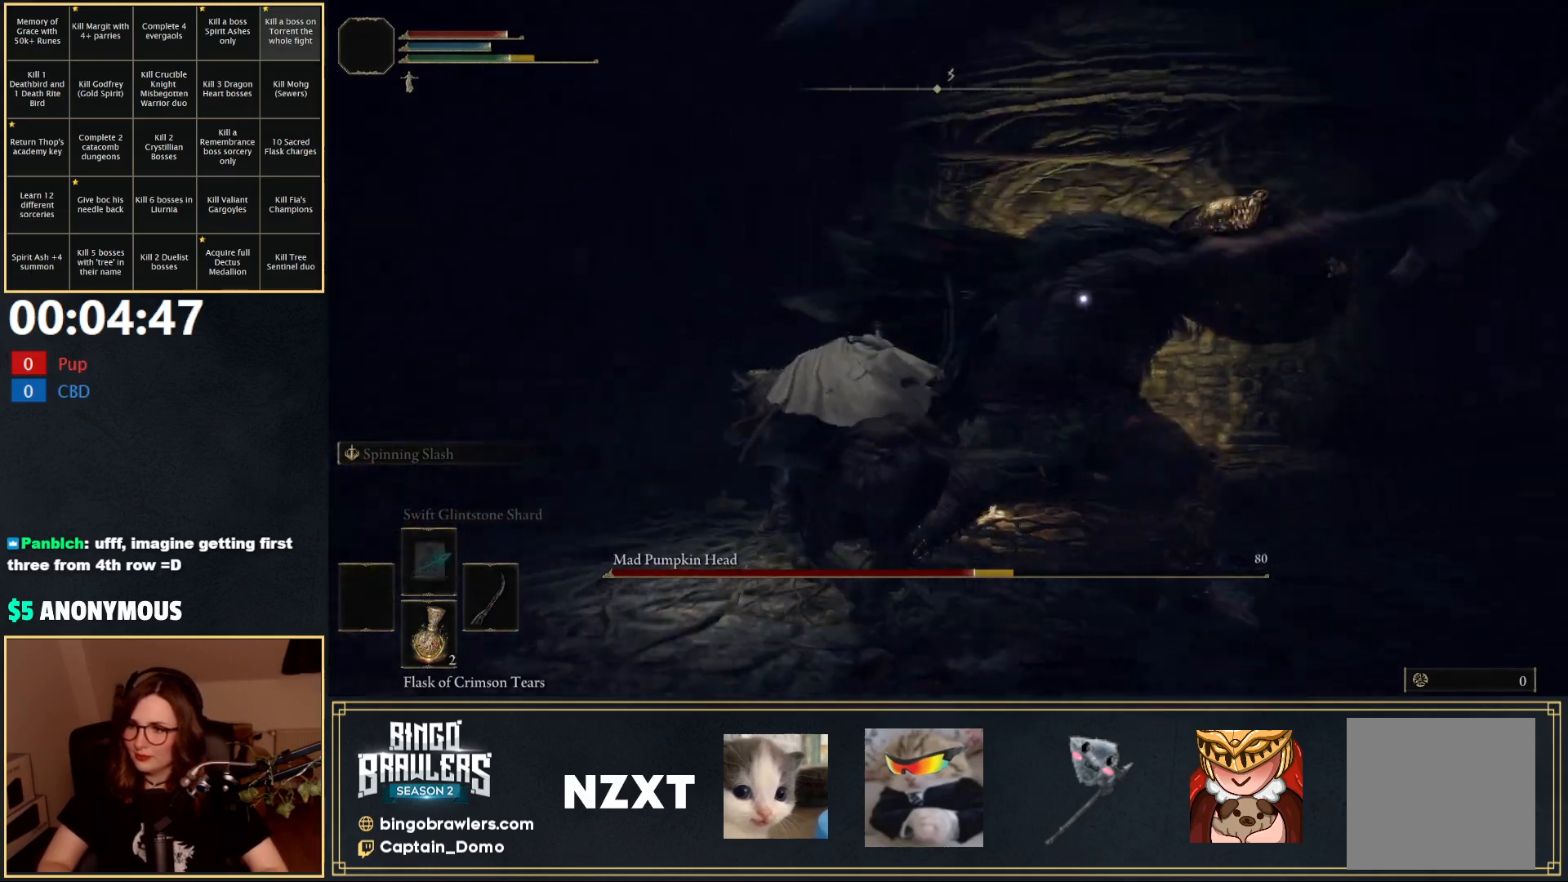
{"buttons": ["R1"], "left_stick": "center", "right_stick": "center", "events": [[17, "left_stick", "up-right"], [283, "left_stick", "center"], [300, "R1", "down"], [383, "R1", "up"], [467, "R1", "down"]]}
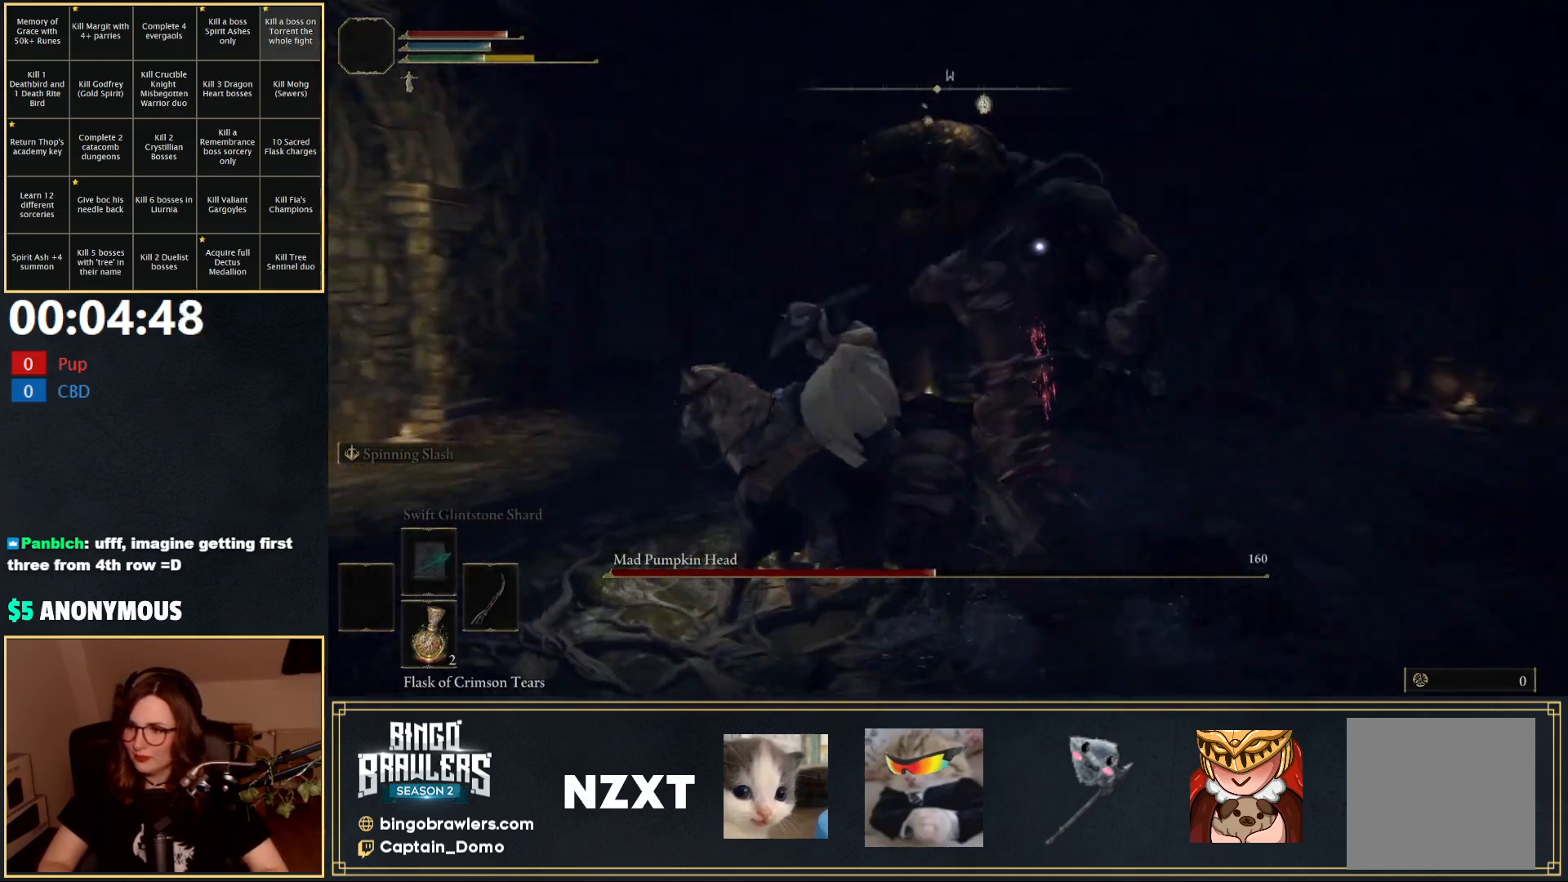
{"buttons": [], "left_stick": "up", "right_stick": "center", "events": [[17, "R1", "up"], [100, "R1", "down"], [133, "R1", "up"], [250, "left_stick", "up-right"], [400, "left_stick", "up"]]}
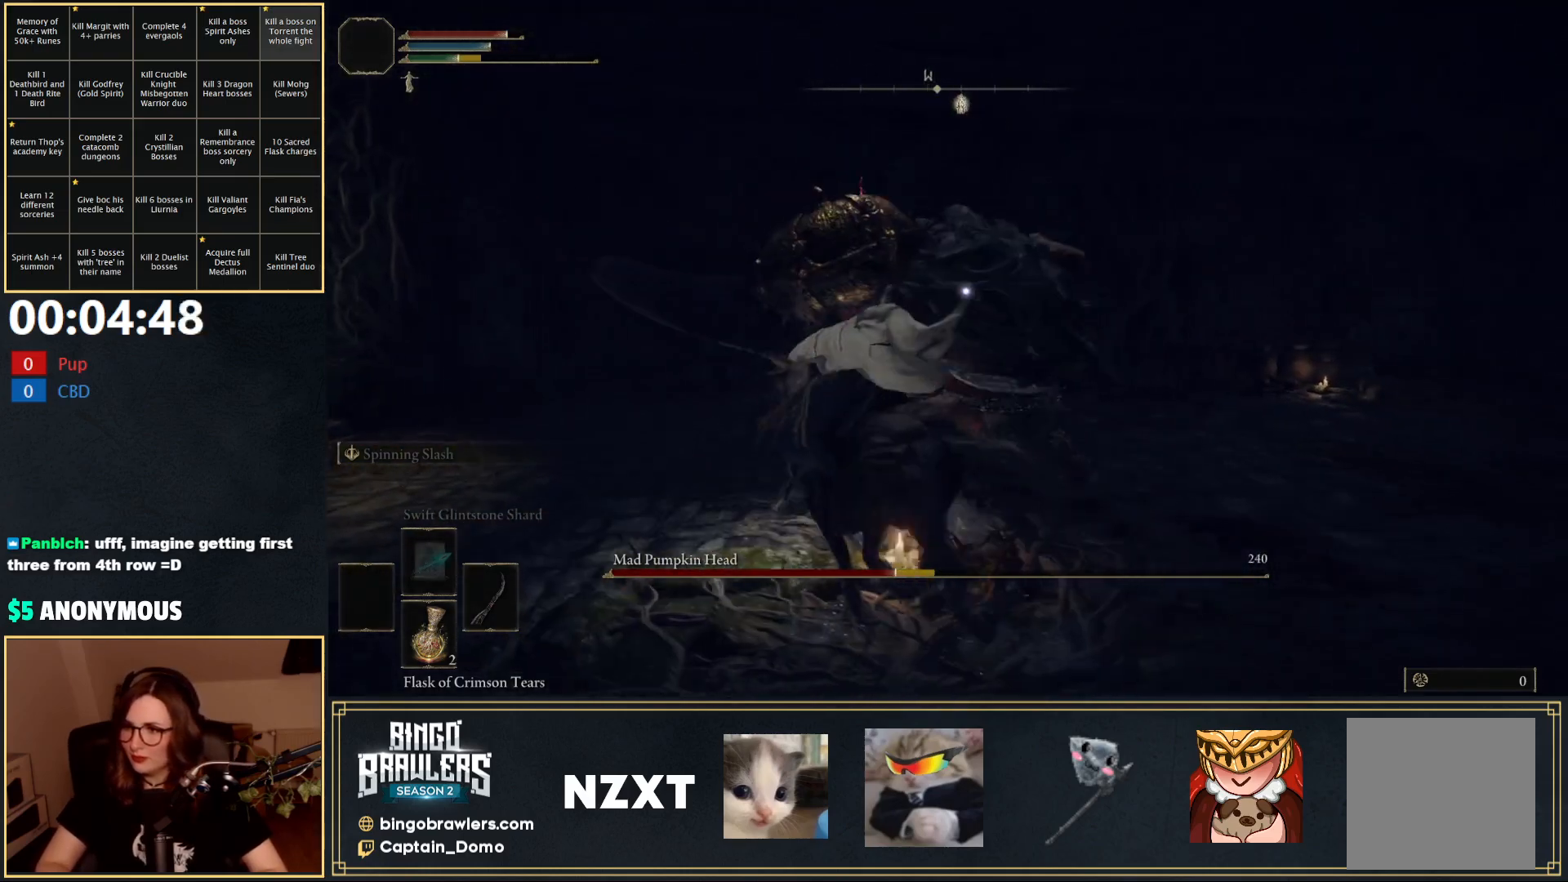
{"buttons": [], "left_stick": "up", "right_stick": "center", "events": [[183, "left_stick", "up-left"], [483, "left_stick", "up"]]}
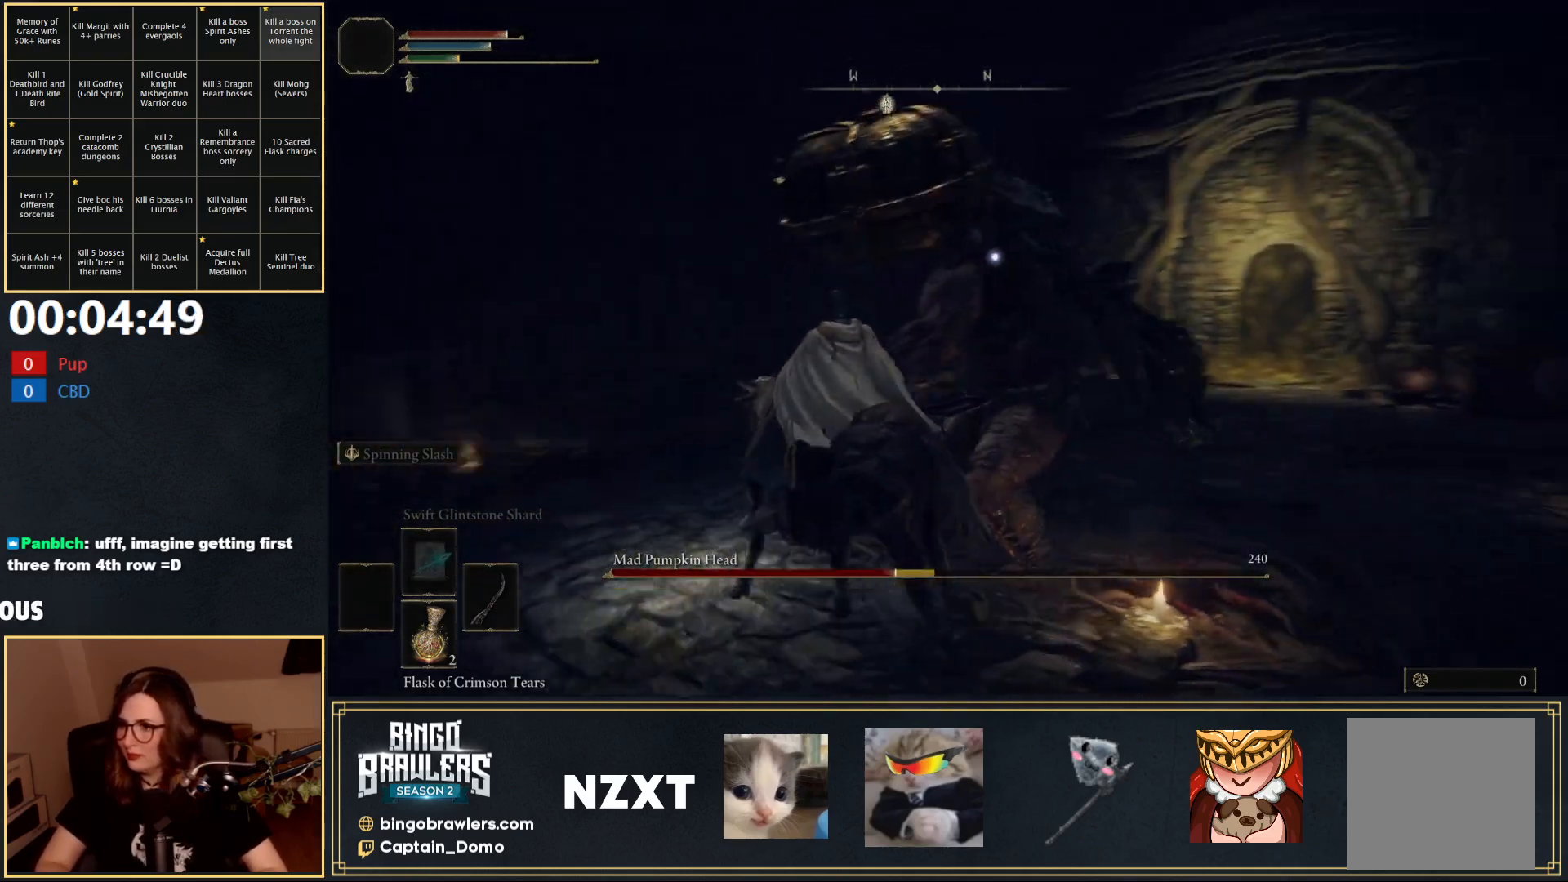
{"buttons": [], "left_stick": "up", "right_stick": "center", "events": [[83, "R1", "down"], [167, "R1", "up"]]}
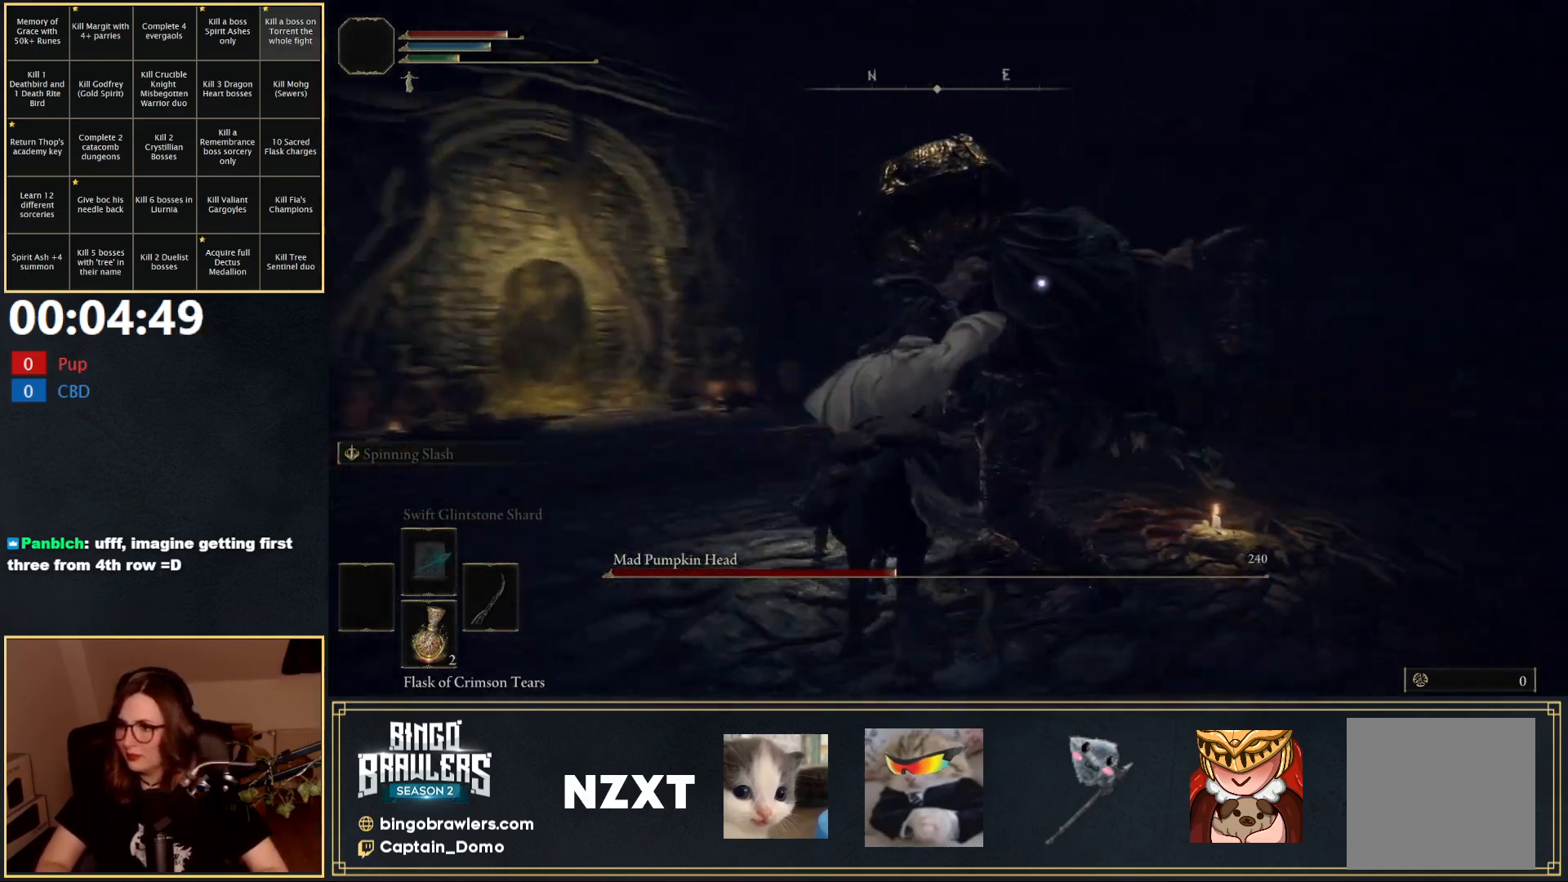
{"buttons": [], "left_stick": "down-left", "right_stick": "center", "events": [[233, "B", "down"], [300, "left_stick", "left"], [317, "B", "up"], [467, "left_stick", "down-left"]]}
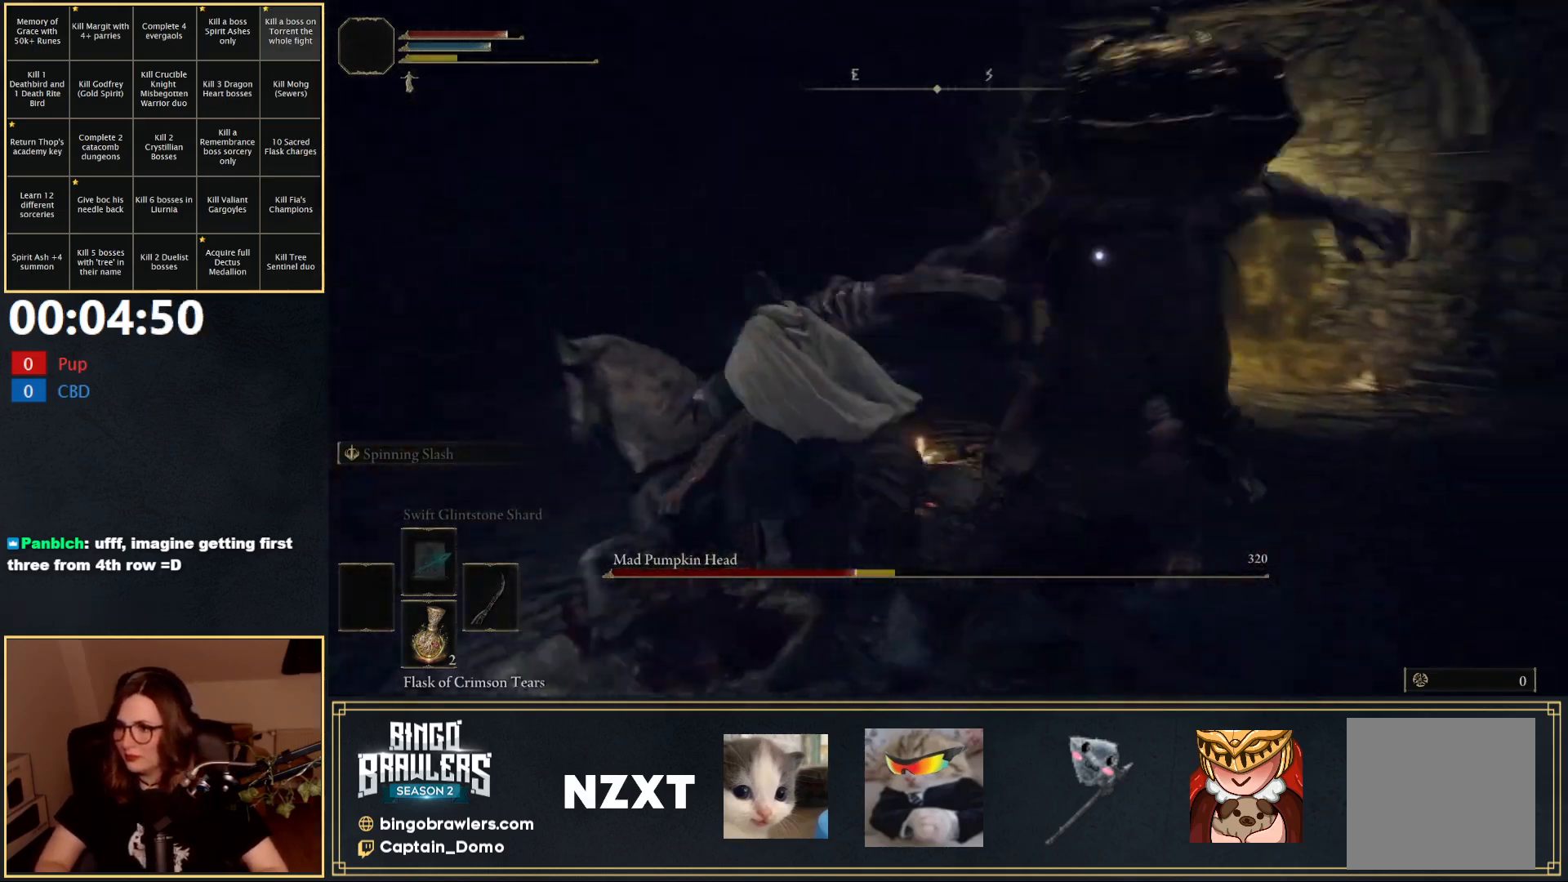
{"buttons": [], "left_stick": "up-left", "right_stick": "center", "events": [[367, "left_stick", "left"], [467, "left_stick", "up-left"]]}
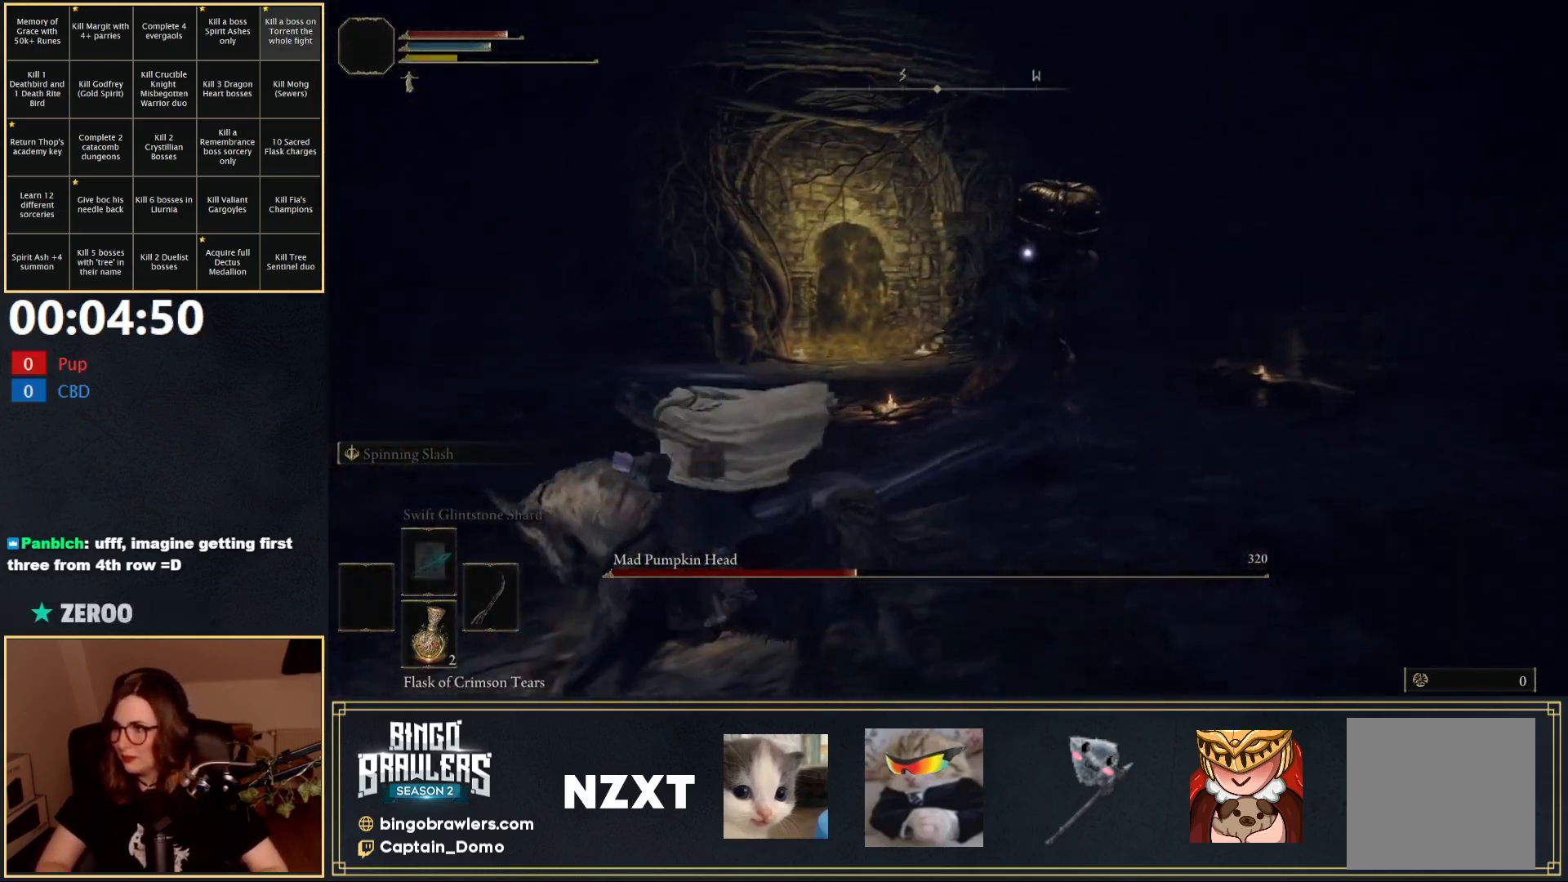
{"buttons": [], "left_stick": "up", "right_stick": "center", "events": [[33, "left_stick", "up"]]}
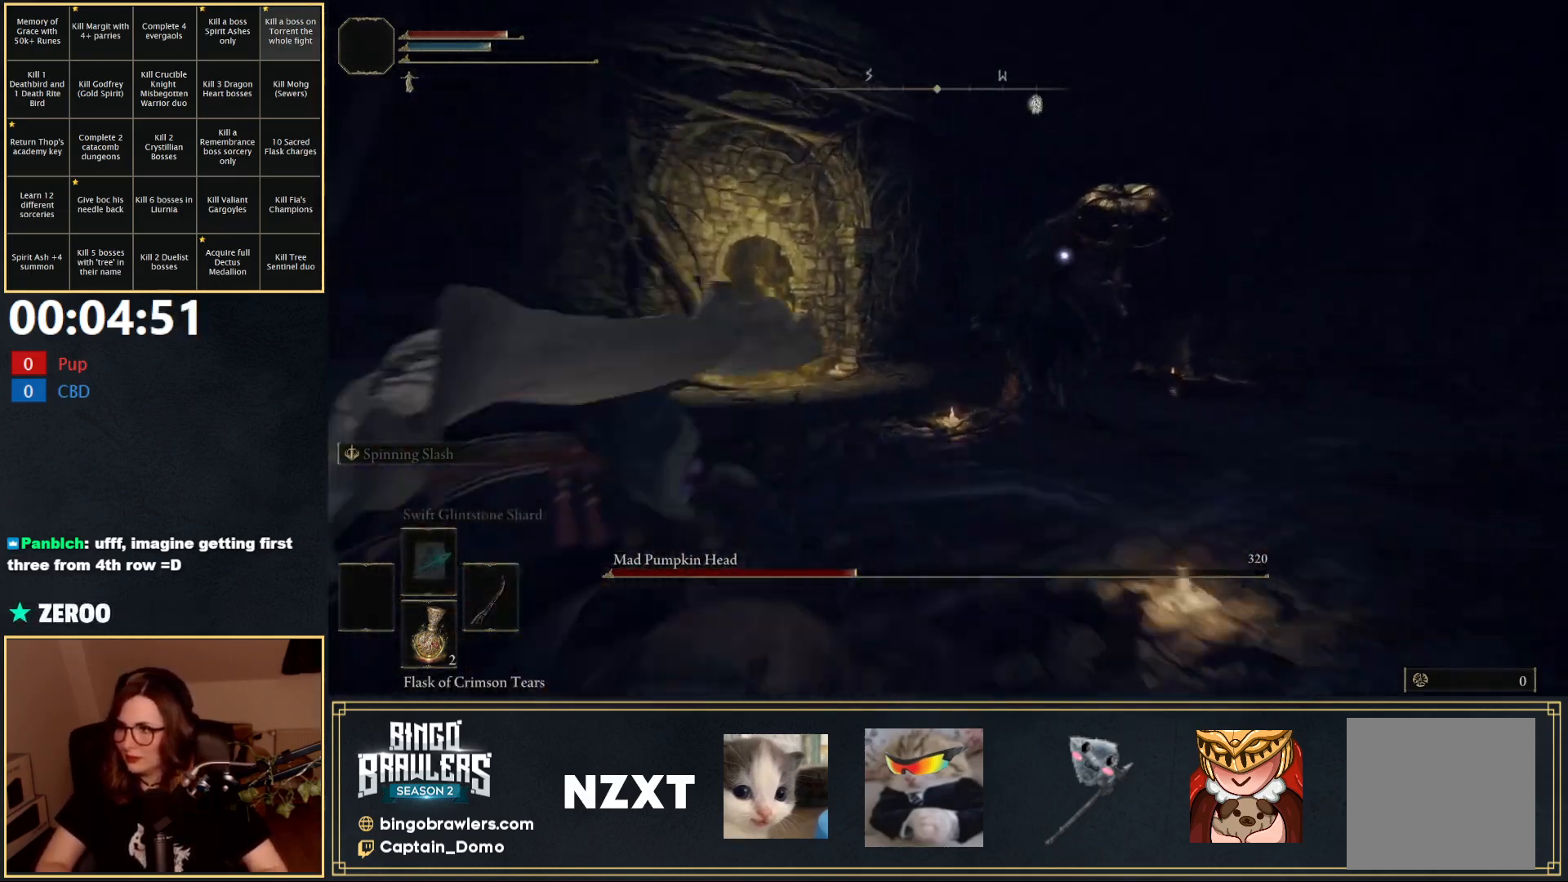
{"buttons": [], "left_stick": "up", "right_stick": "center", "events": [[150, "left_stick", "up-right"], [417, "left_stick", "up"]]}
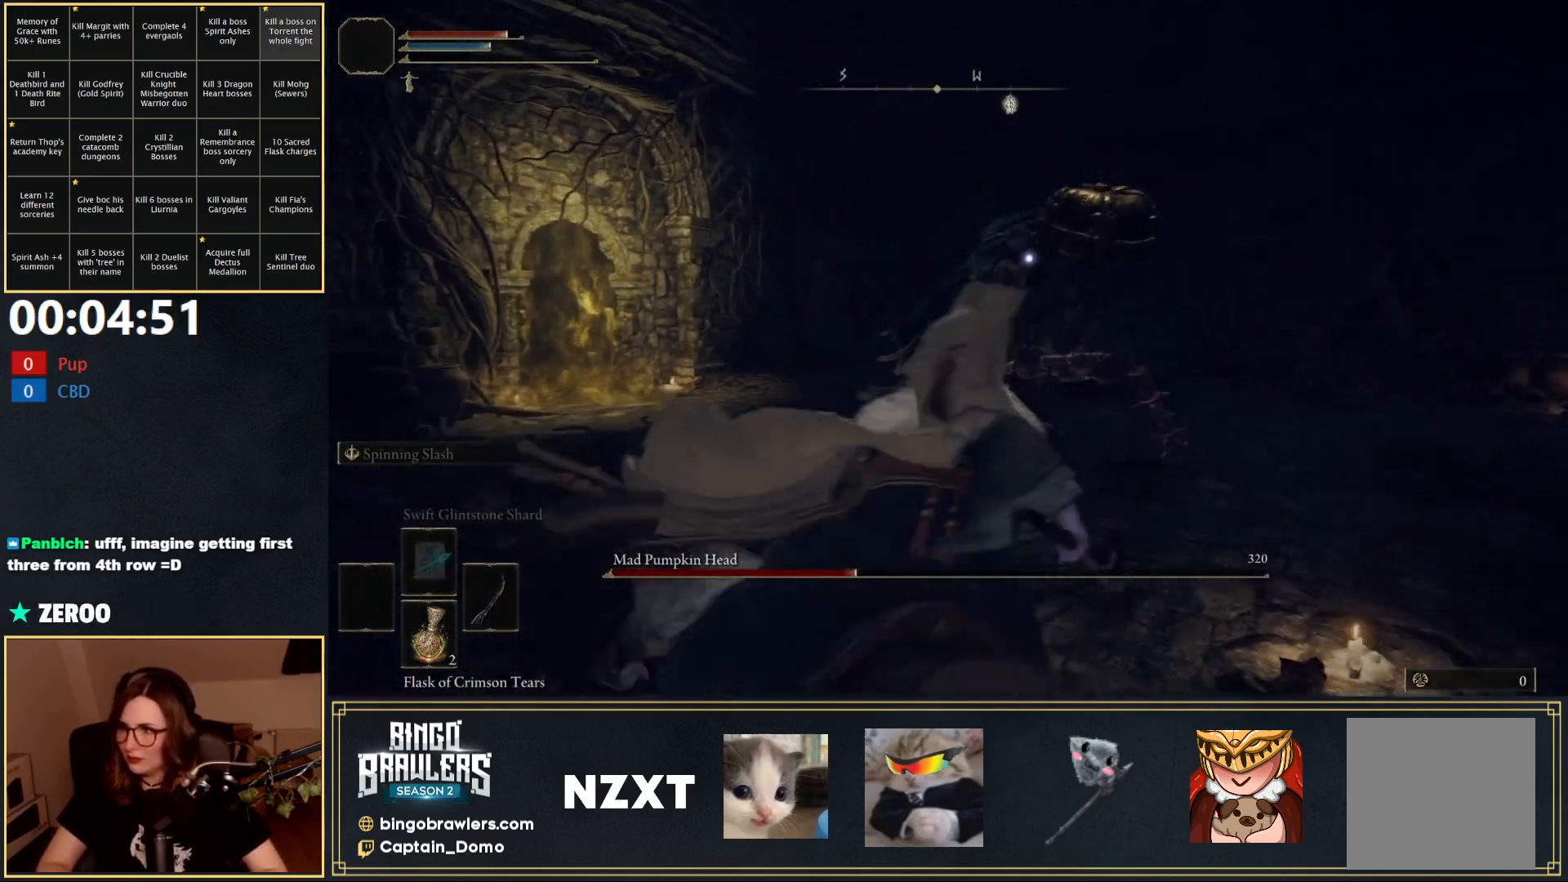
{"buttons": [], "left_stick": "up-left", "right_stick": "center", "events": [[117, "left_stick", "up-left"]]}
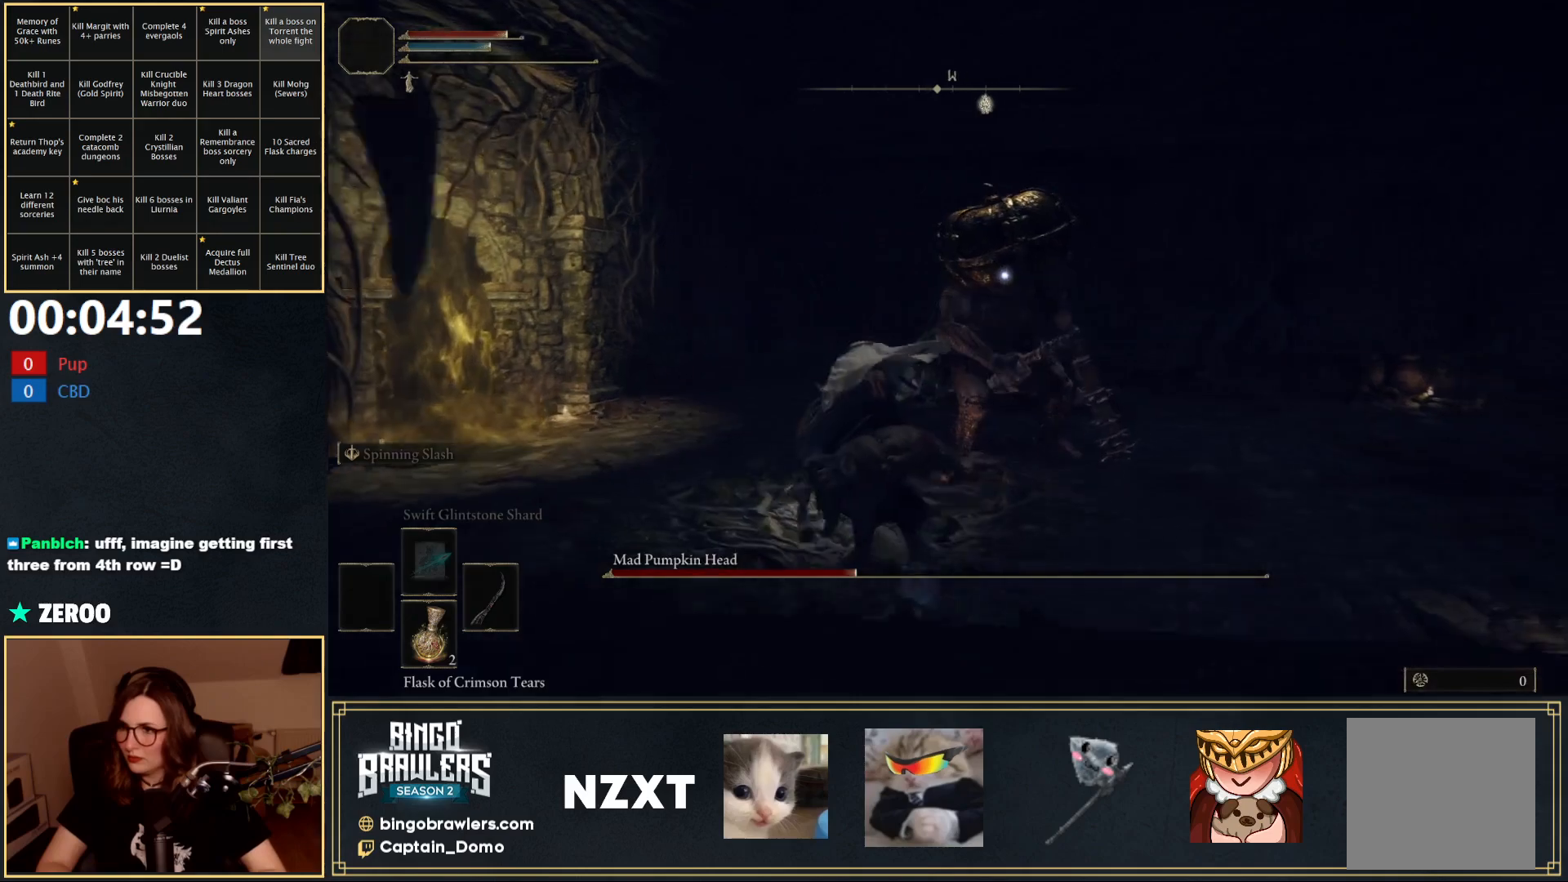
{"buttons": [], "left_stick": "up", "right_stick": "center", "events": [[317, "left_stick", "up"]]}
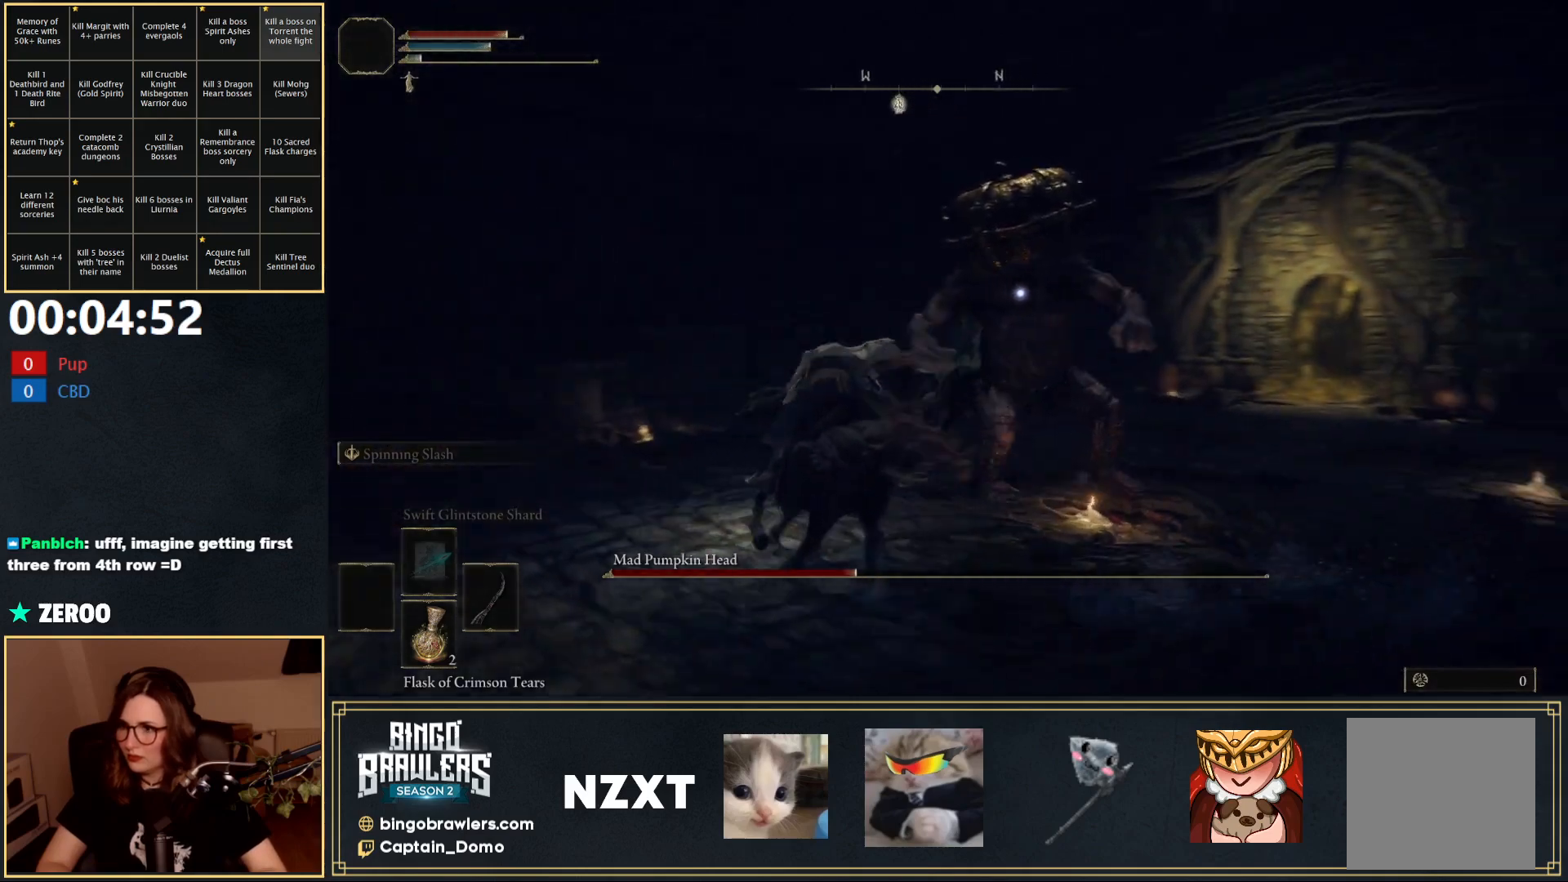
{"buttons": [], "left_stick": "up-left", "right_stick": "center", "events": [[500, "left_stick", "up-left"]]}
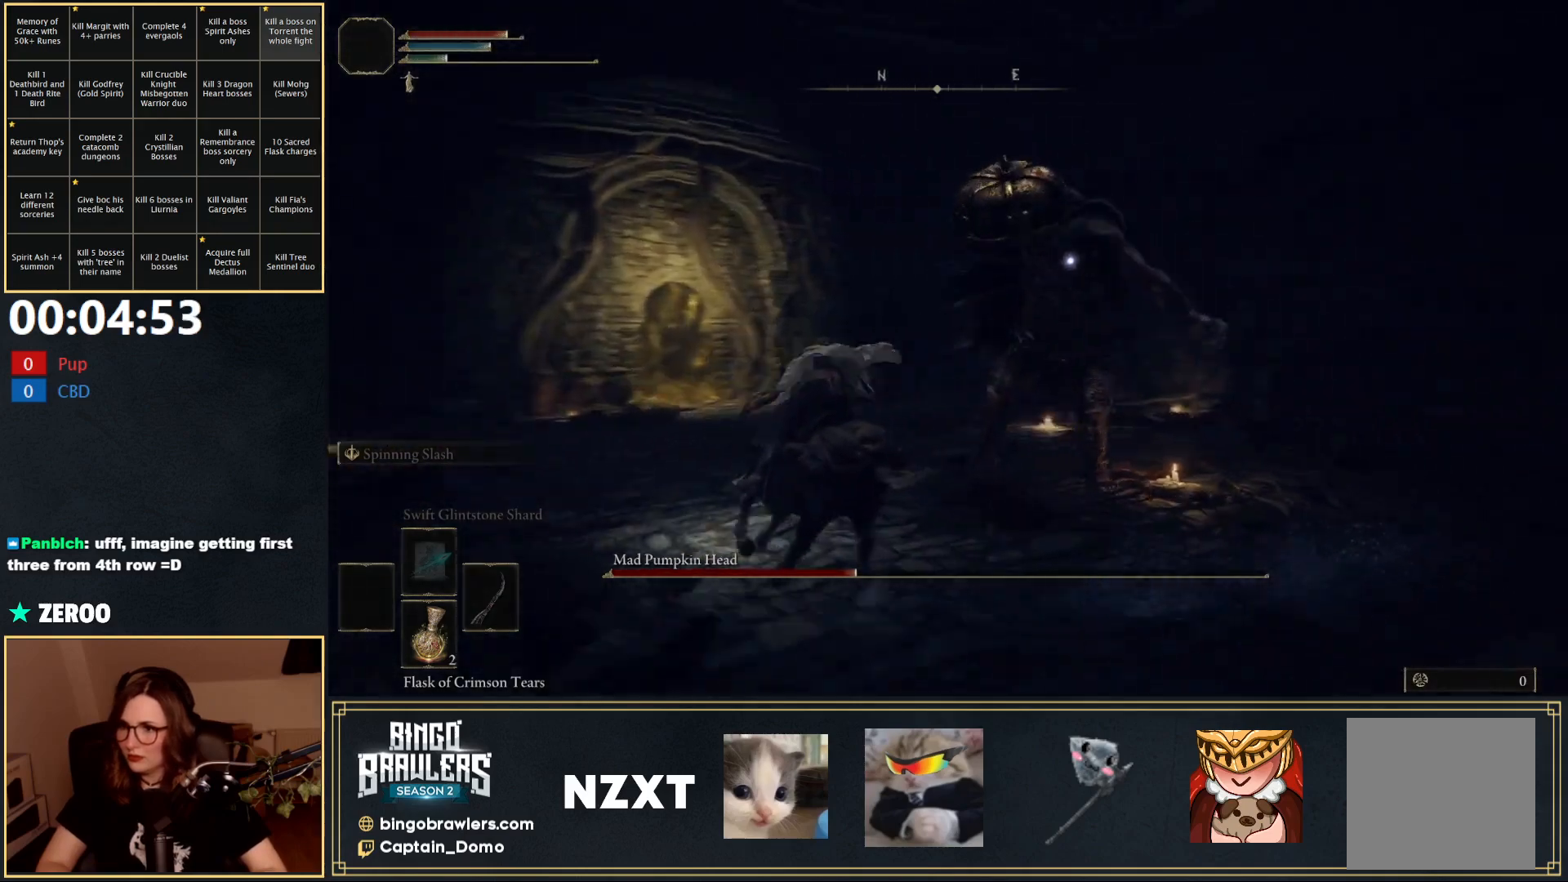
{"buttons": [], "left_stick": "up", "right_stick": "center", "events": [[200, "left_stick", "down-left"], [450, "left_stick", "up"]]}
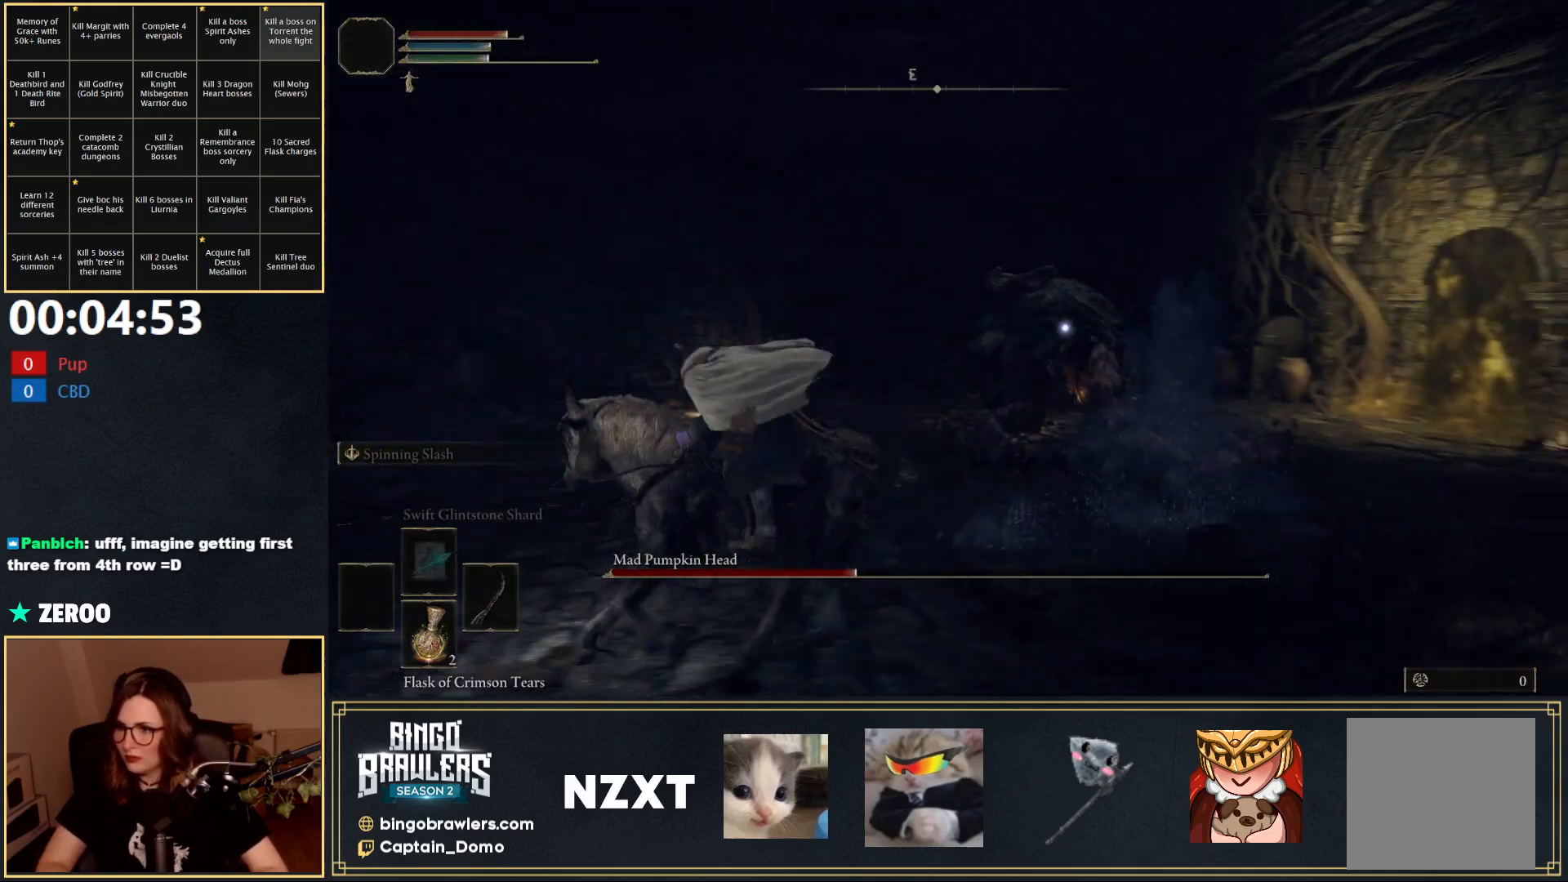
{"buttons": [], "left_stick": "up-right", "right_stick": "center", "events": [[150, "left_stick", "up-right"]]}
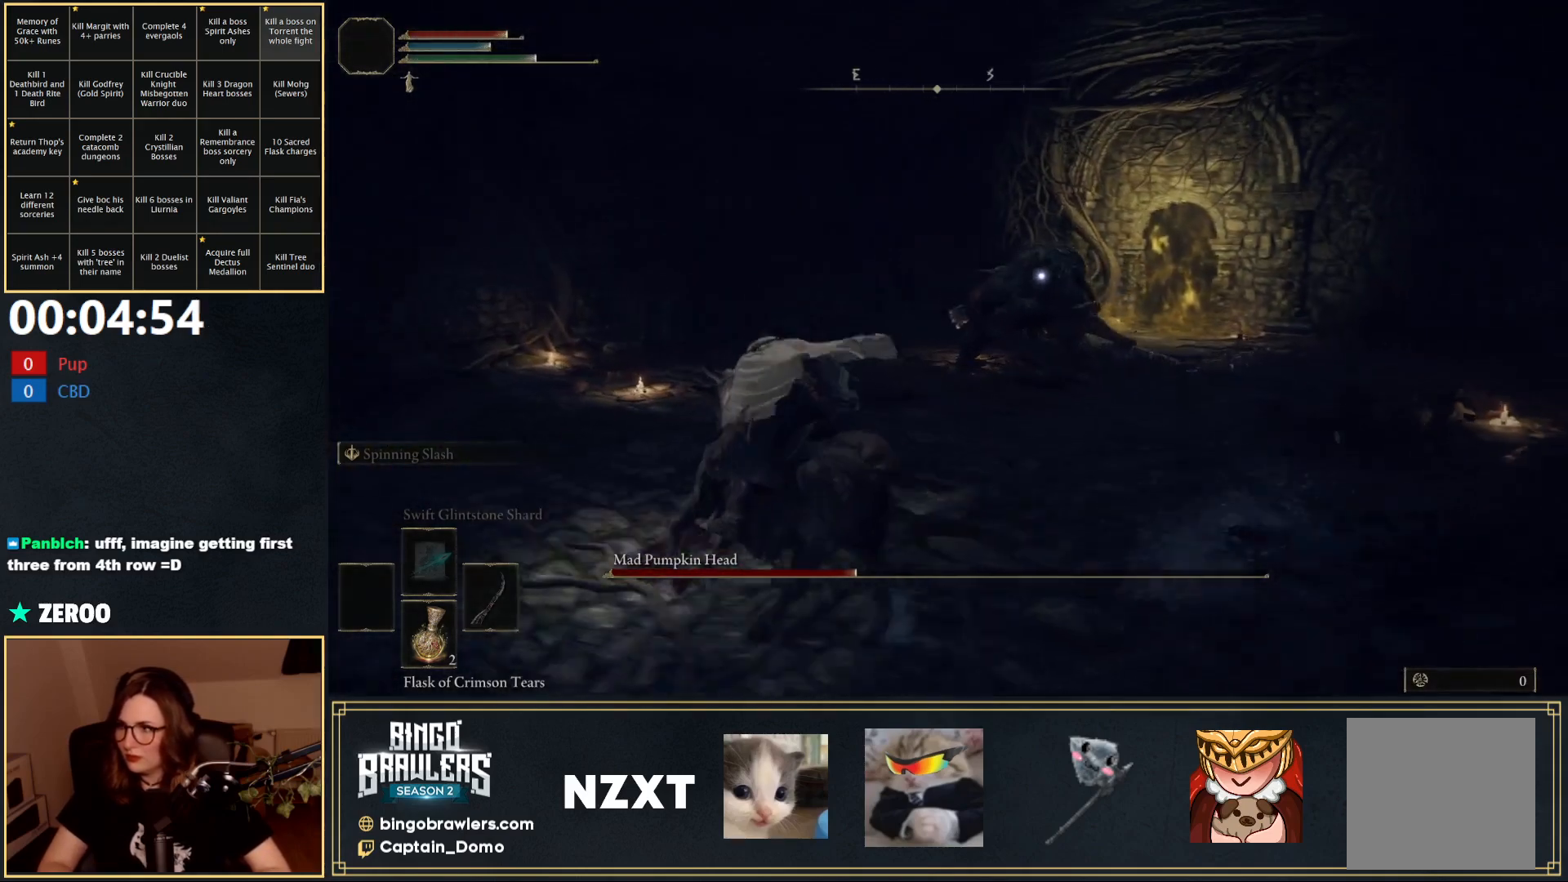
{"buttons": [], "left_stick": "up-right", "right_stick": "center", "events": []}
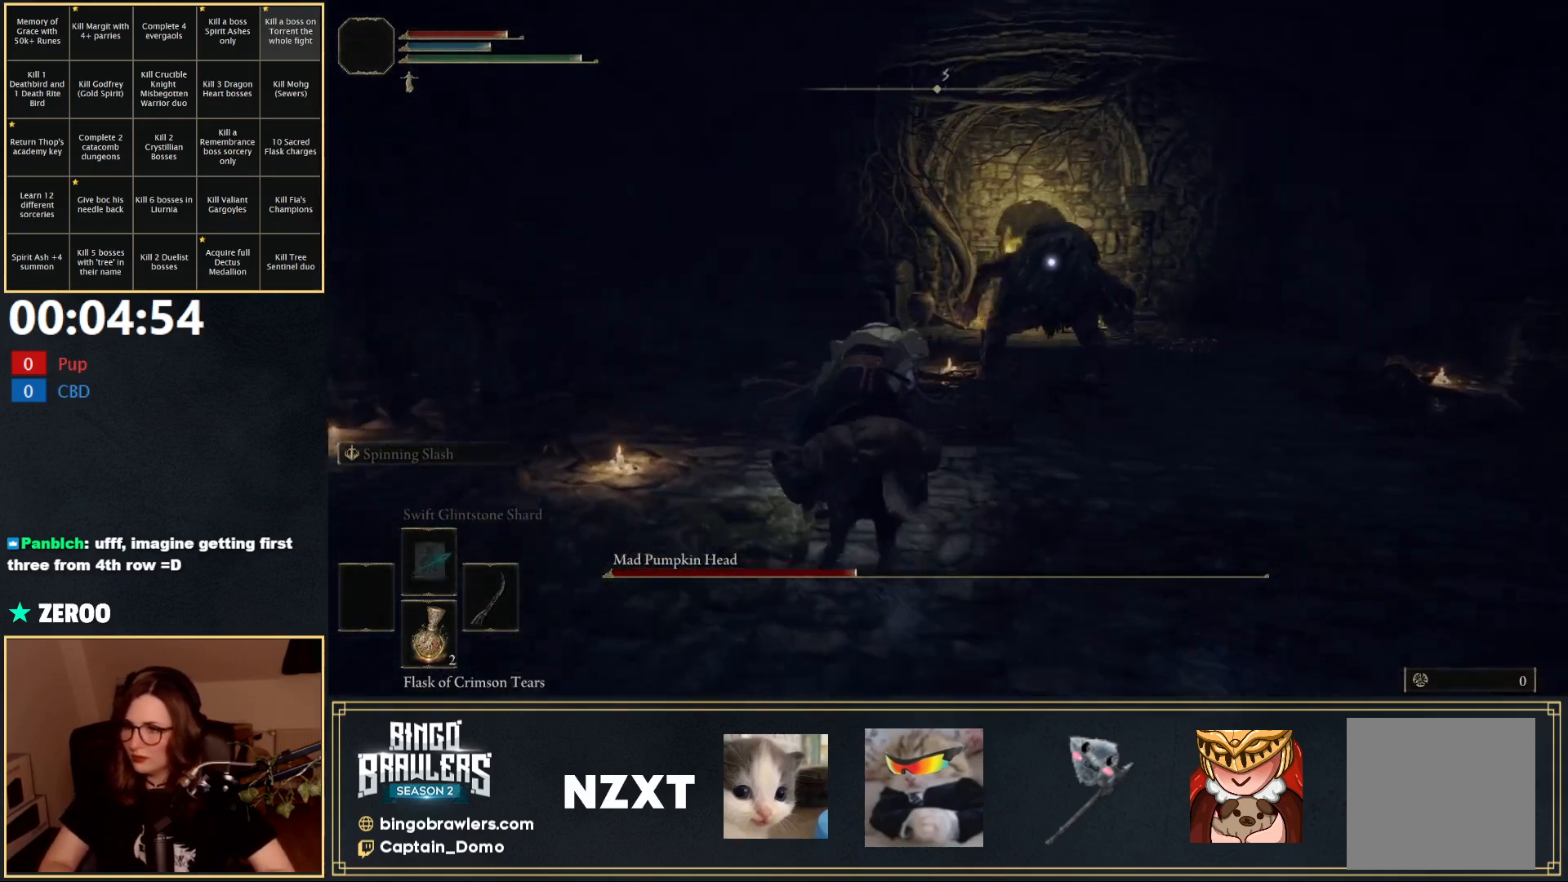
{"buttons": [], "left_stick": "up", "right_stick": "center", "events": [[317, "left_stick", "up"]]}
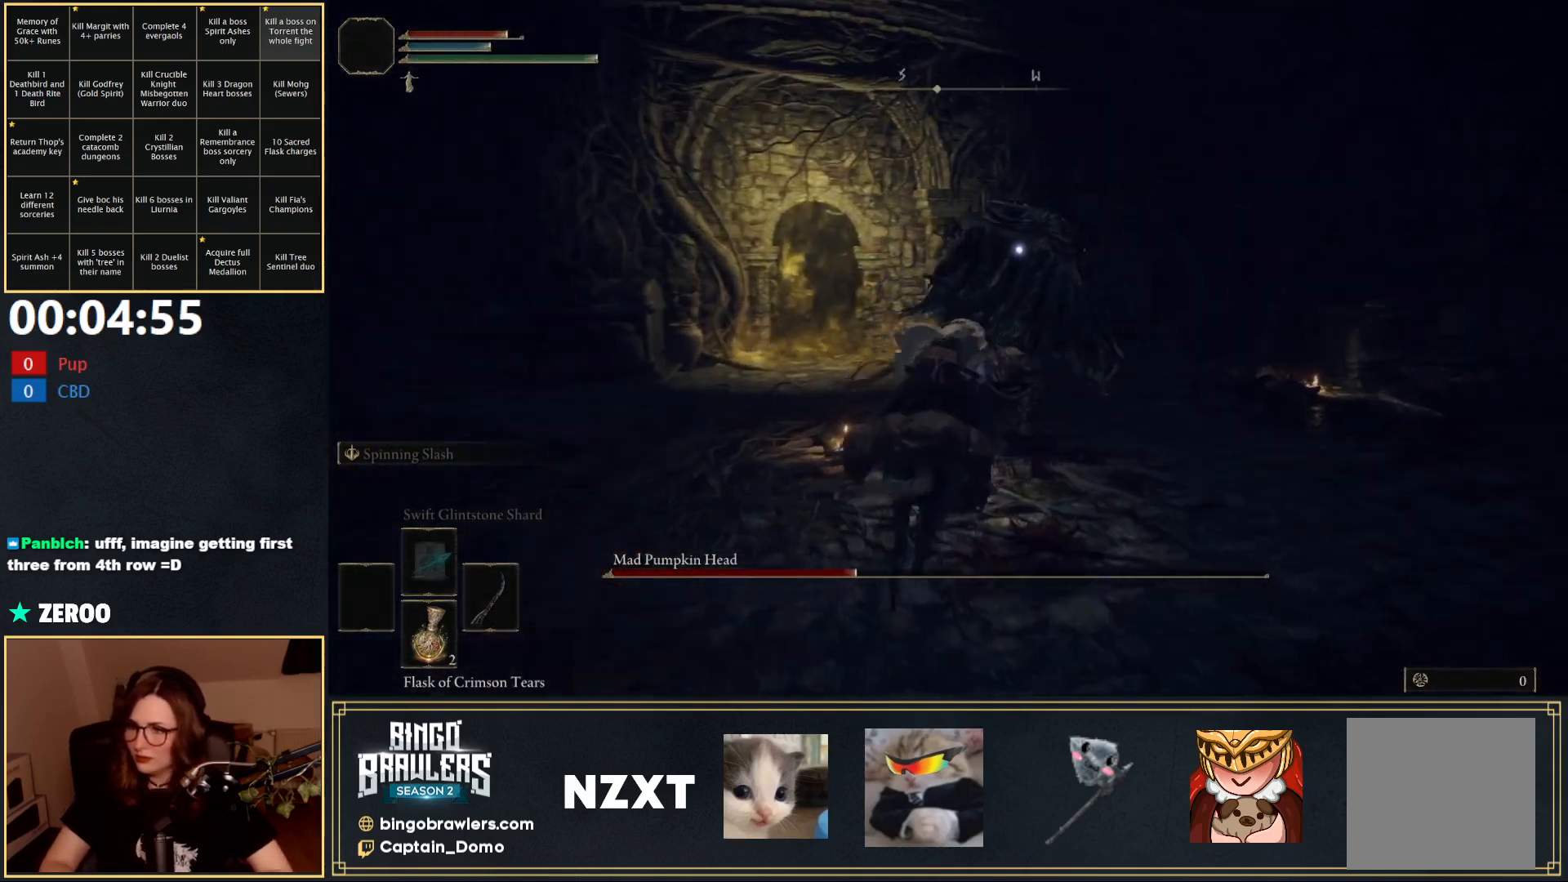
{"buttons": [], "left_stick": "up-left", "right_stick": "center", "events": [[17, "R1", "down"], [100, "R1", "up"], [167, "R1", "down"], [217, "R1", "up"], [317, "R1", "down"], [333, "left_stick", "center"], [367, "R1", "up"], [417, "R1", "down"], [417, "left_stick", "up-left"], [483, "R1", "up"]]}
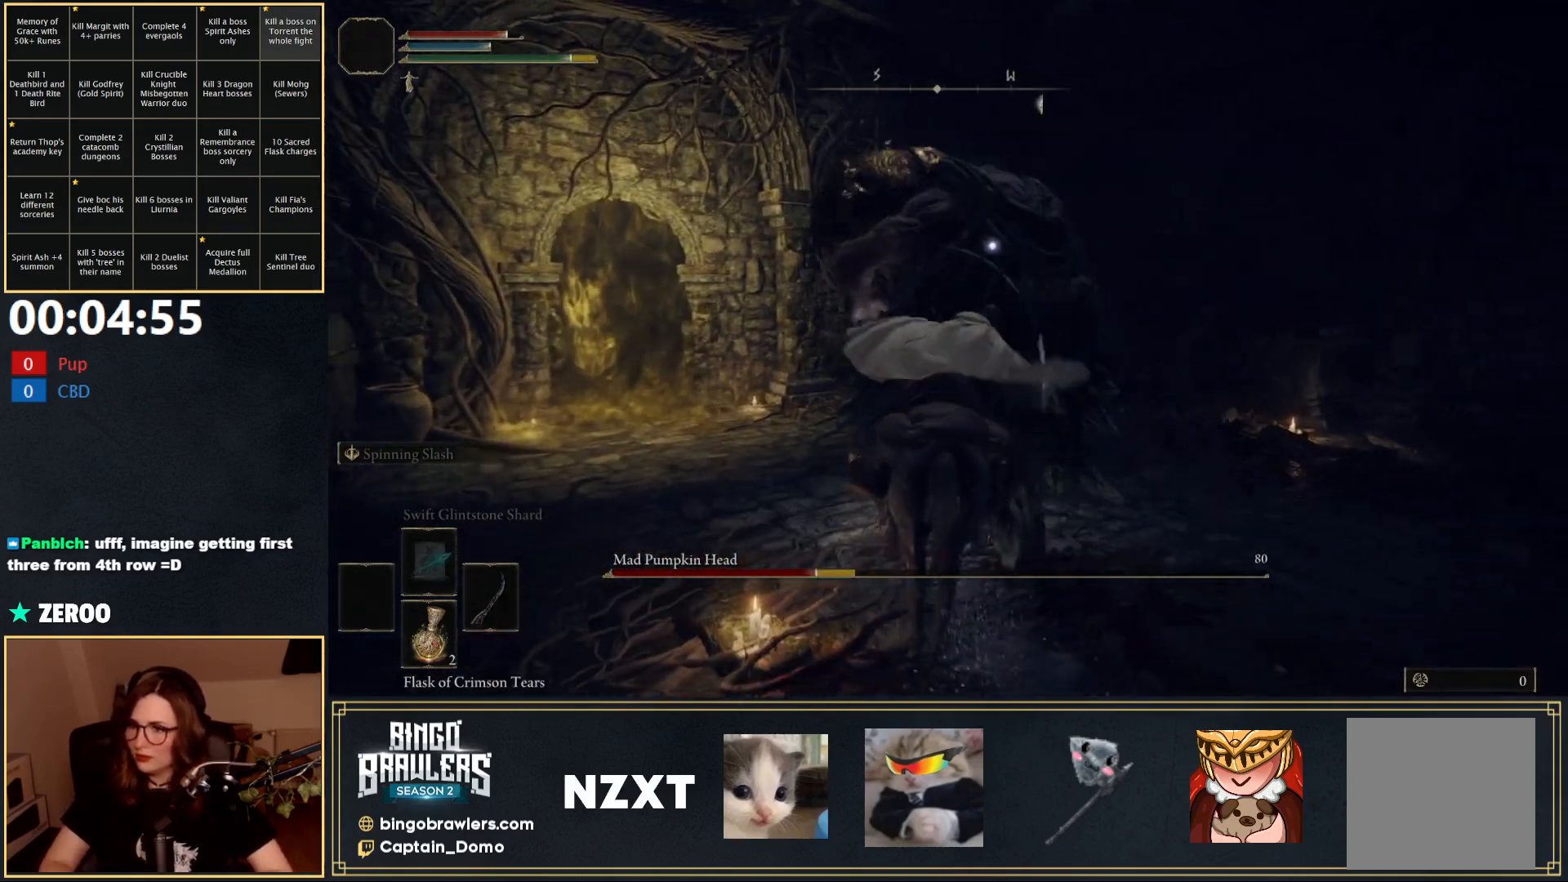
{"buttons": [], "left_stick": "up-left", "right_stick": "center", "events": [[17, "left_stick", "center"], [50, "R1", "down"], [117, "R1", "up"], [183, "R1", "down"], [217, "R1", "up"], [300, "left_stick", "up-left"]]}
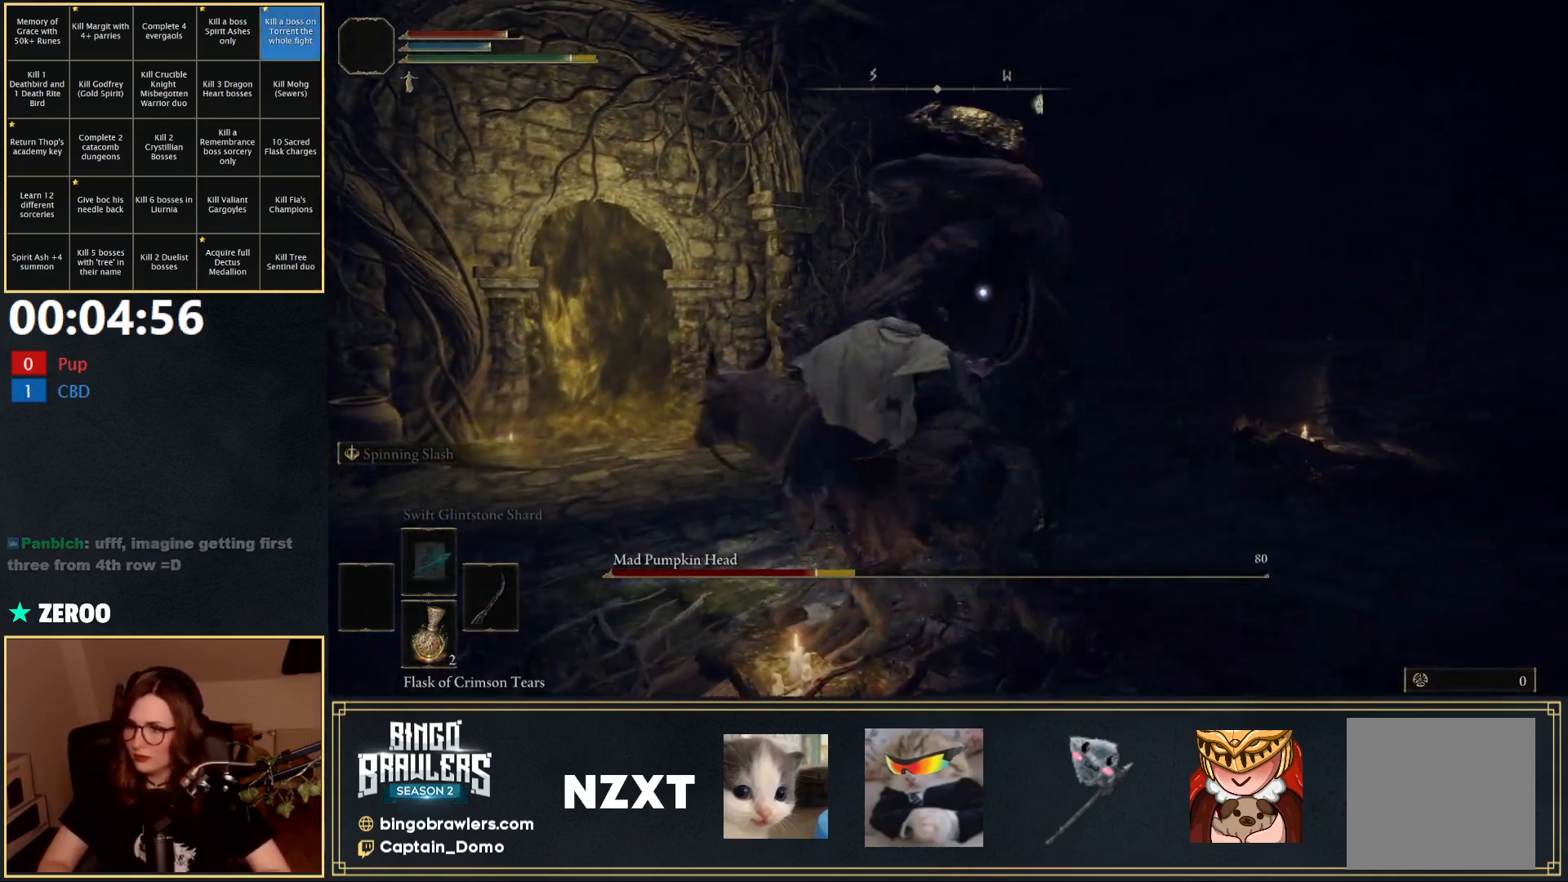
{"buttons": [], "left_stick": "down-left", "right_stick": "center", "events": [[117, "left_stick", "left"], [233, "left_stick", "down-left"], [350, "B", "down"], [433, "B", "up"]]}
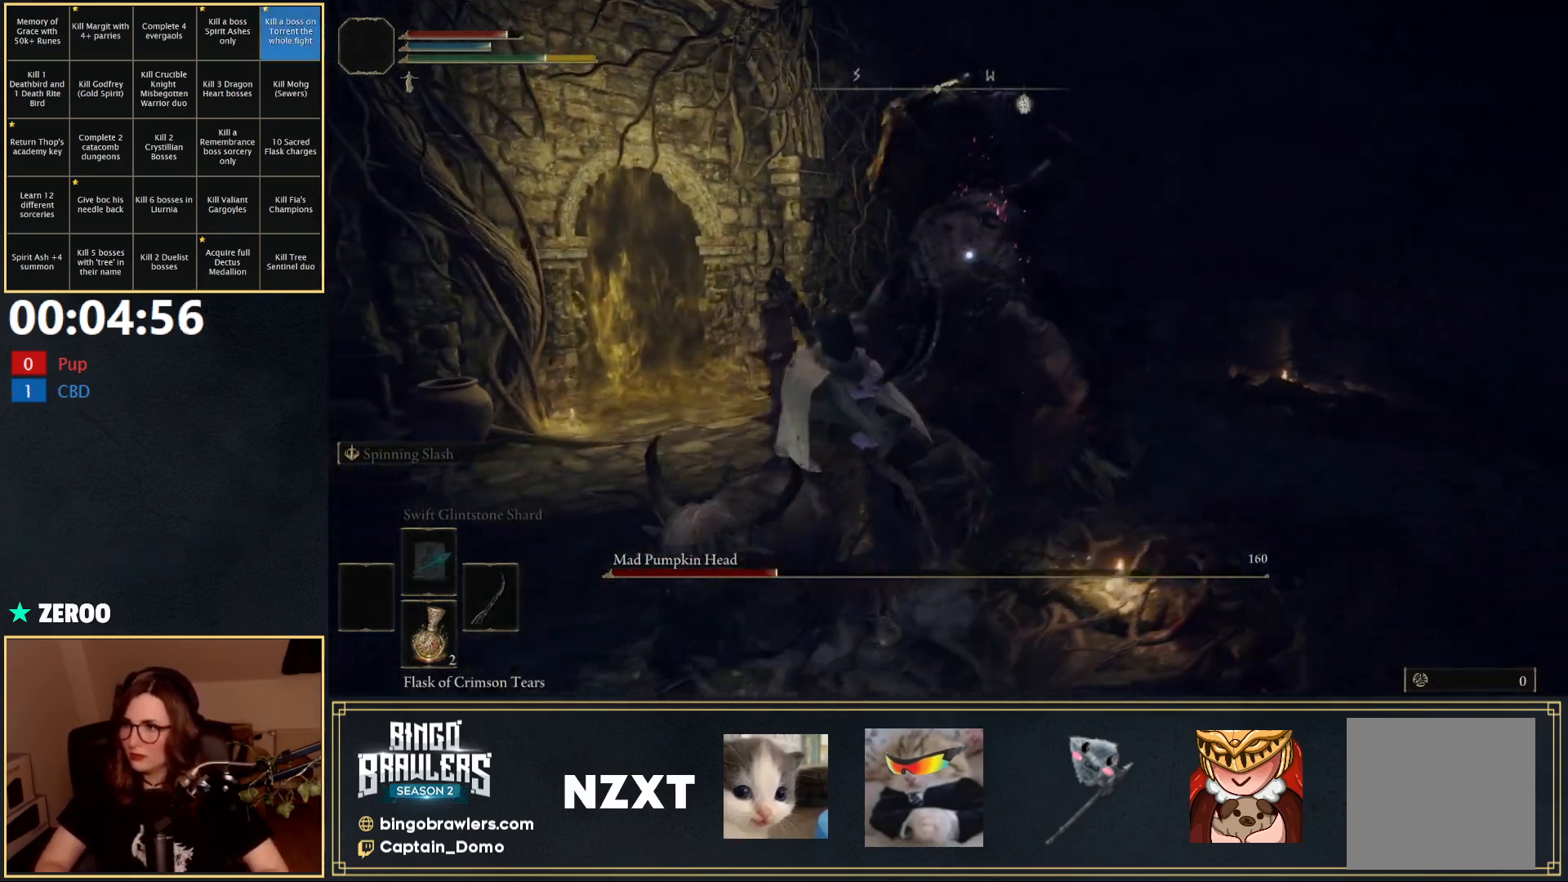
{"buttons": [], "left_stick": "down-right", "right_stick": "center", "events": [[167, "left_stick", "down-right"]]}
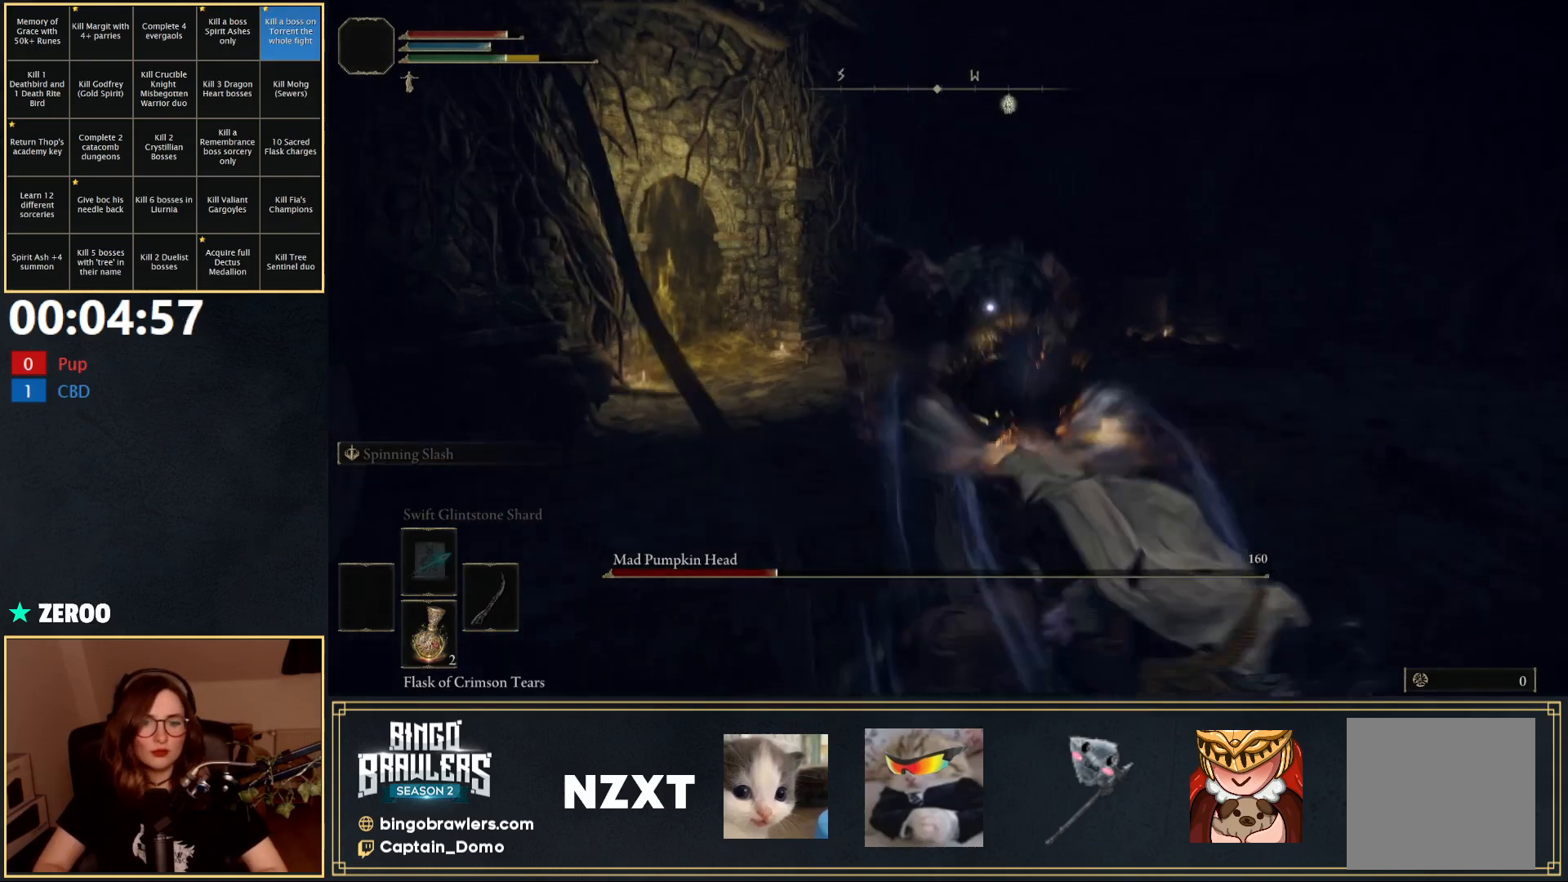
{"buttons": [], "left_stick": "up-left", "right_stick": "center", "events": [[67, "left_stick", "right"], [300, "left_stick", "up"], [483, "left_stick", "up-left"]]}
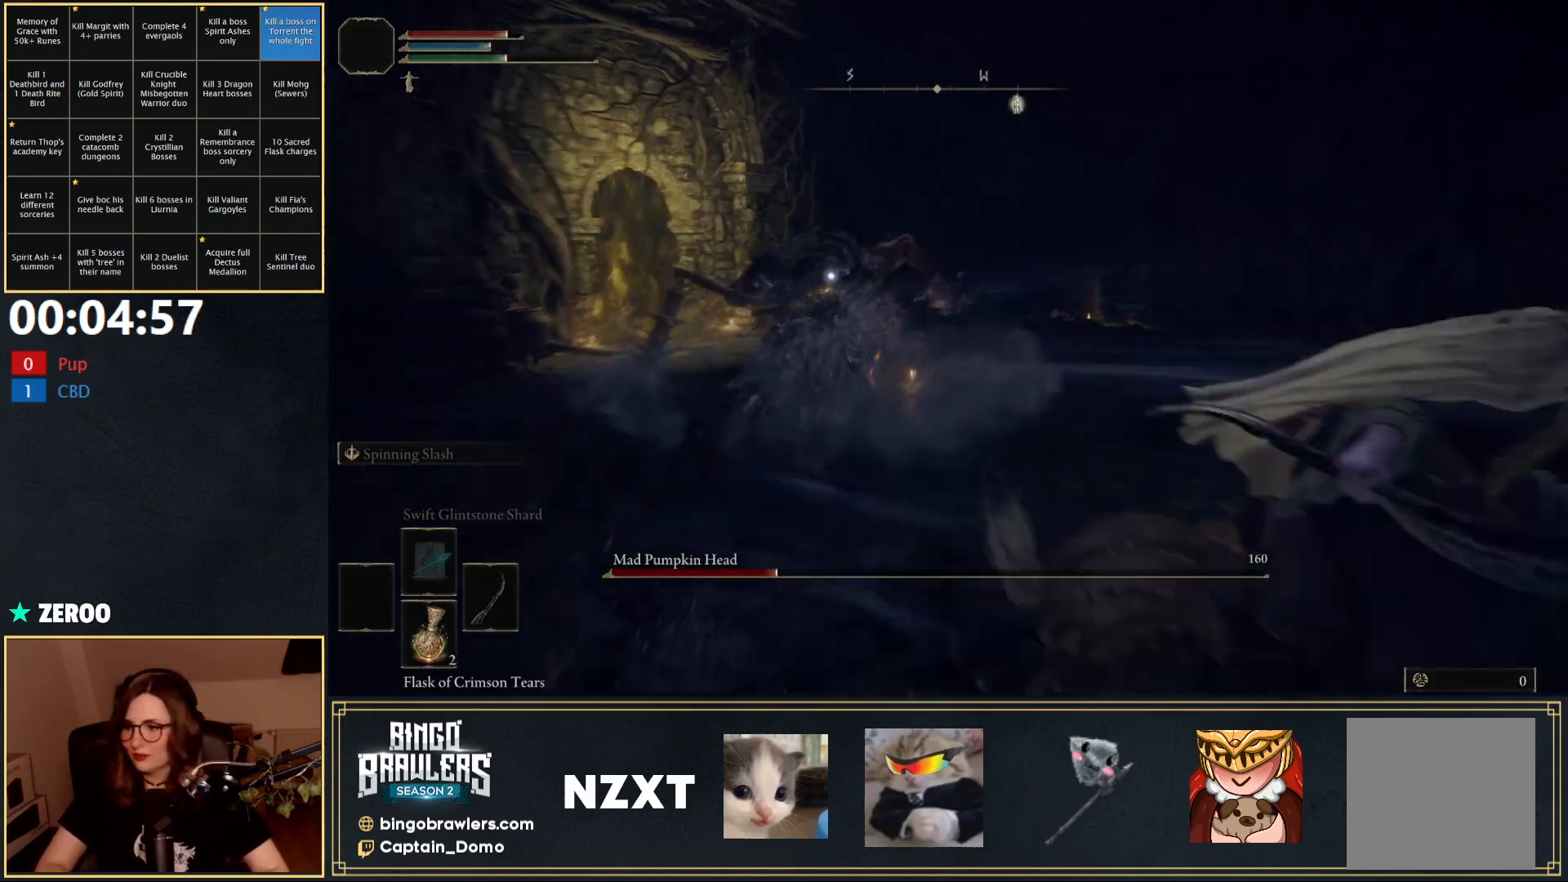
{"buttons": [], "left_stick": "left", "right_stick": "center", "events": [[250, "left_stick", "left"]]}
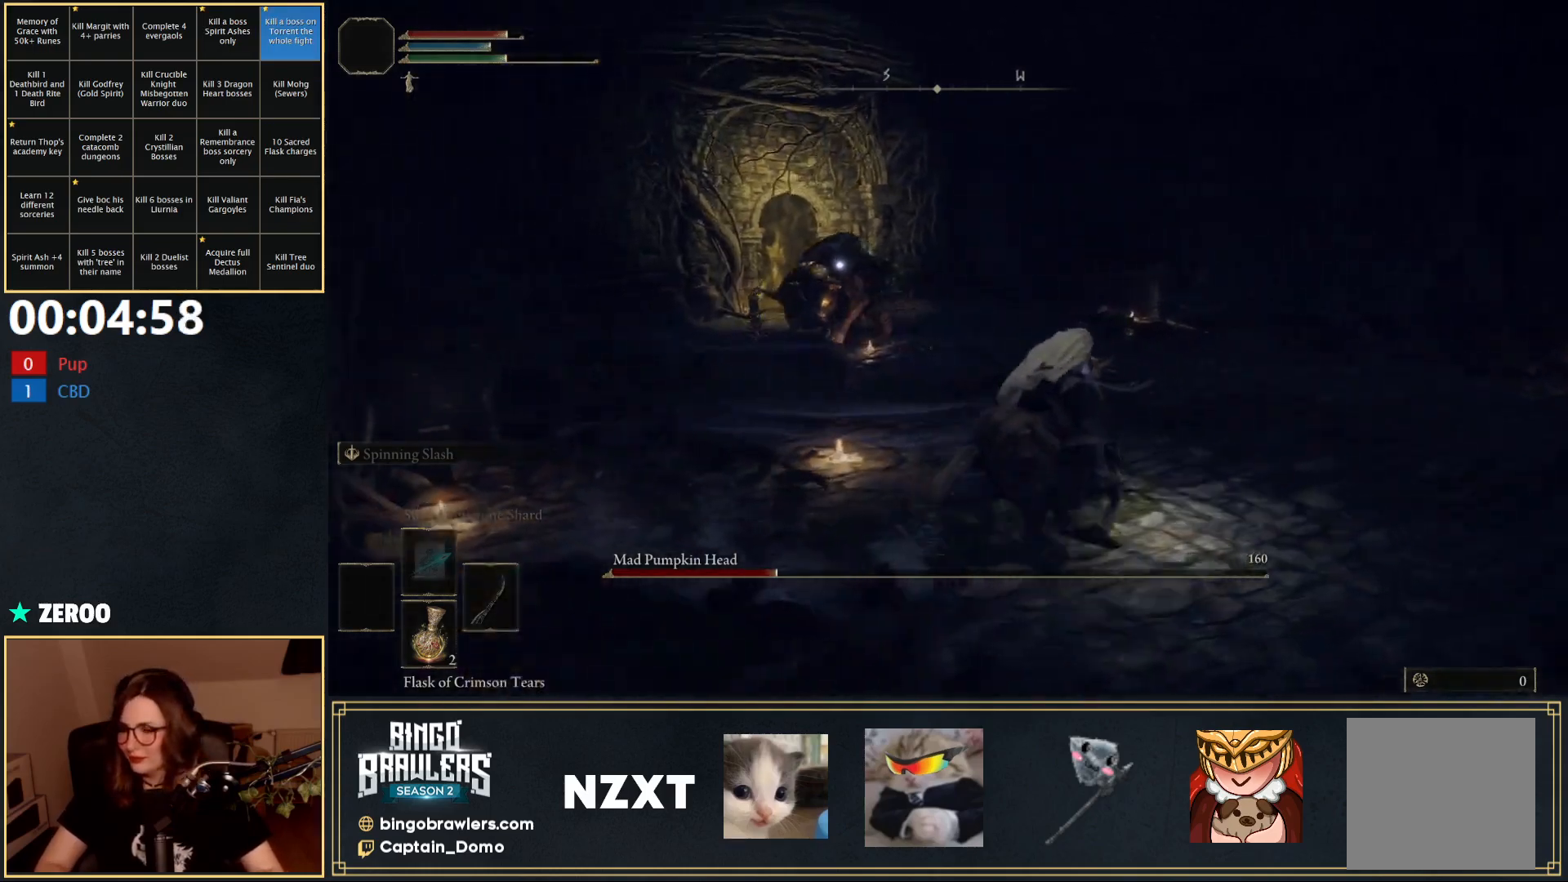
{"buttons": [], "left_stick": "up-left", "right_stick": "center", "events": [[383, "left_stick", "up-left"]]}
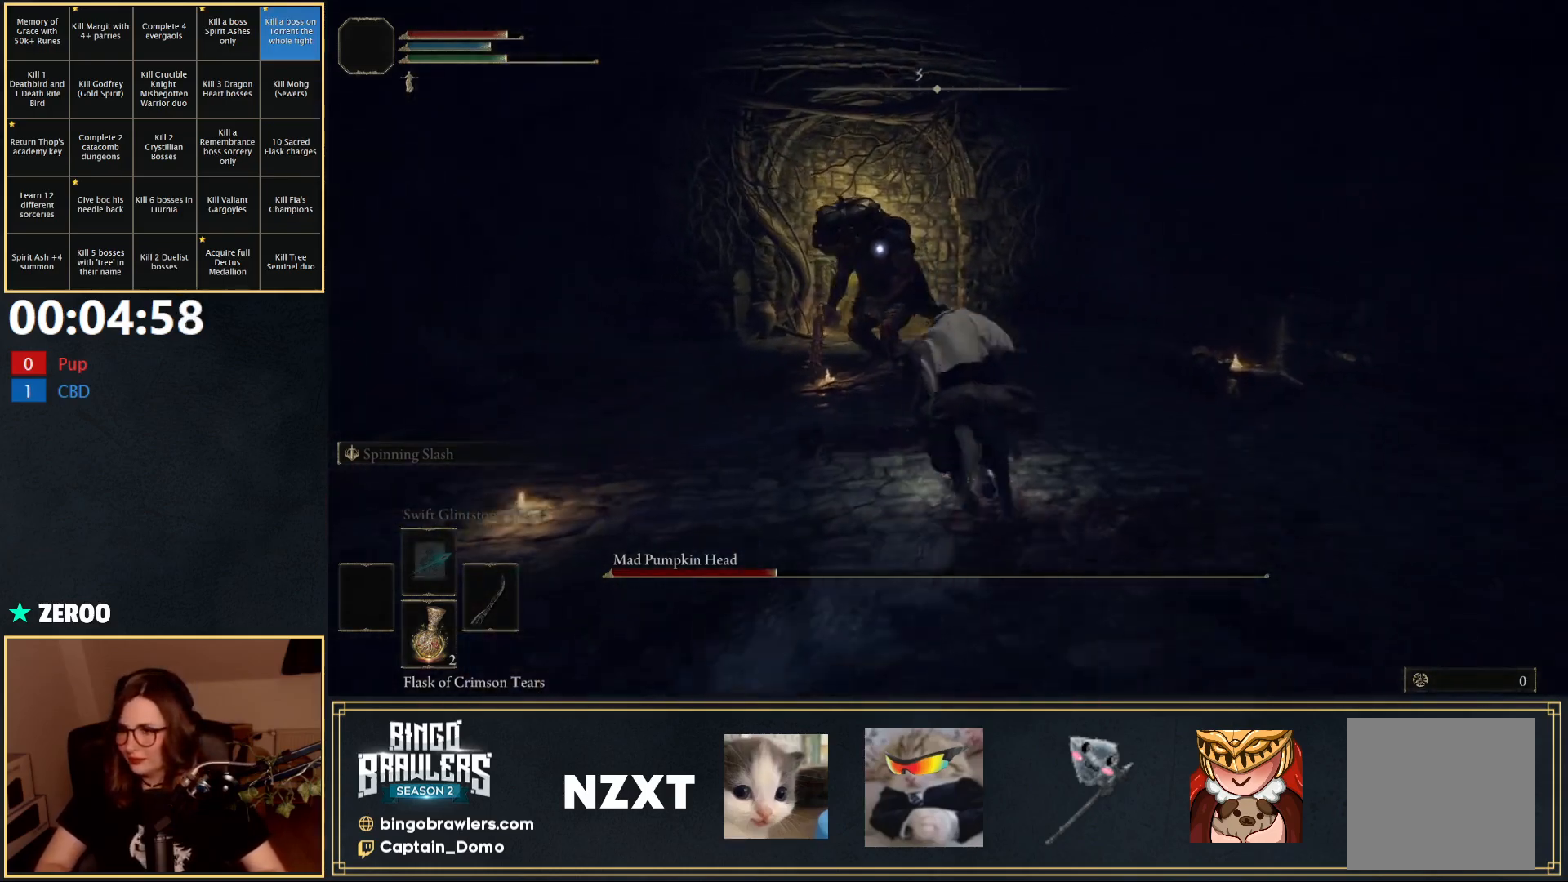
{"buttons": [], "left_stick": "up-left", "right_stick": "center", "events": []}
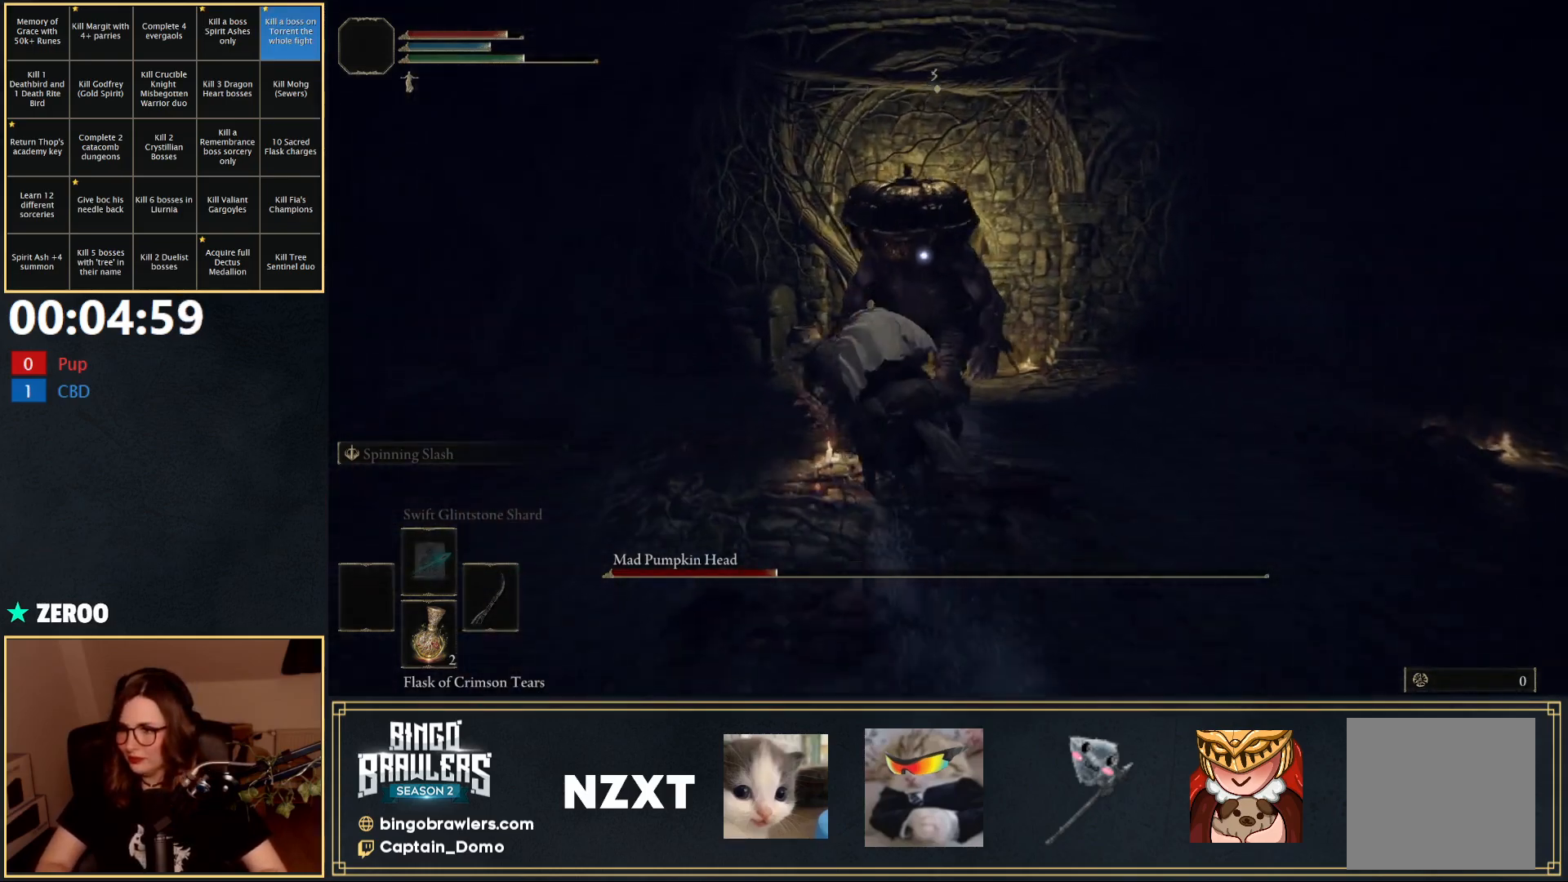
{"buttons": ["R1"], "left_stick": "up-right", "right_stick": "center", "events": [[117, "R1", "down"], [217, "left_stick", "up"], [233, "R1", "up"], [317, "R1", "down"], [333, "left_stick", "up-right"], [383, "R1", "up"], [467, "R1", "down"]]}
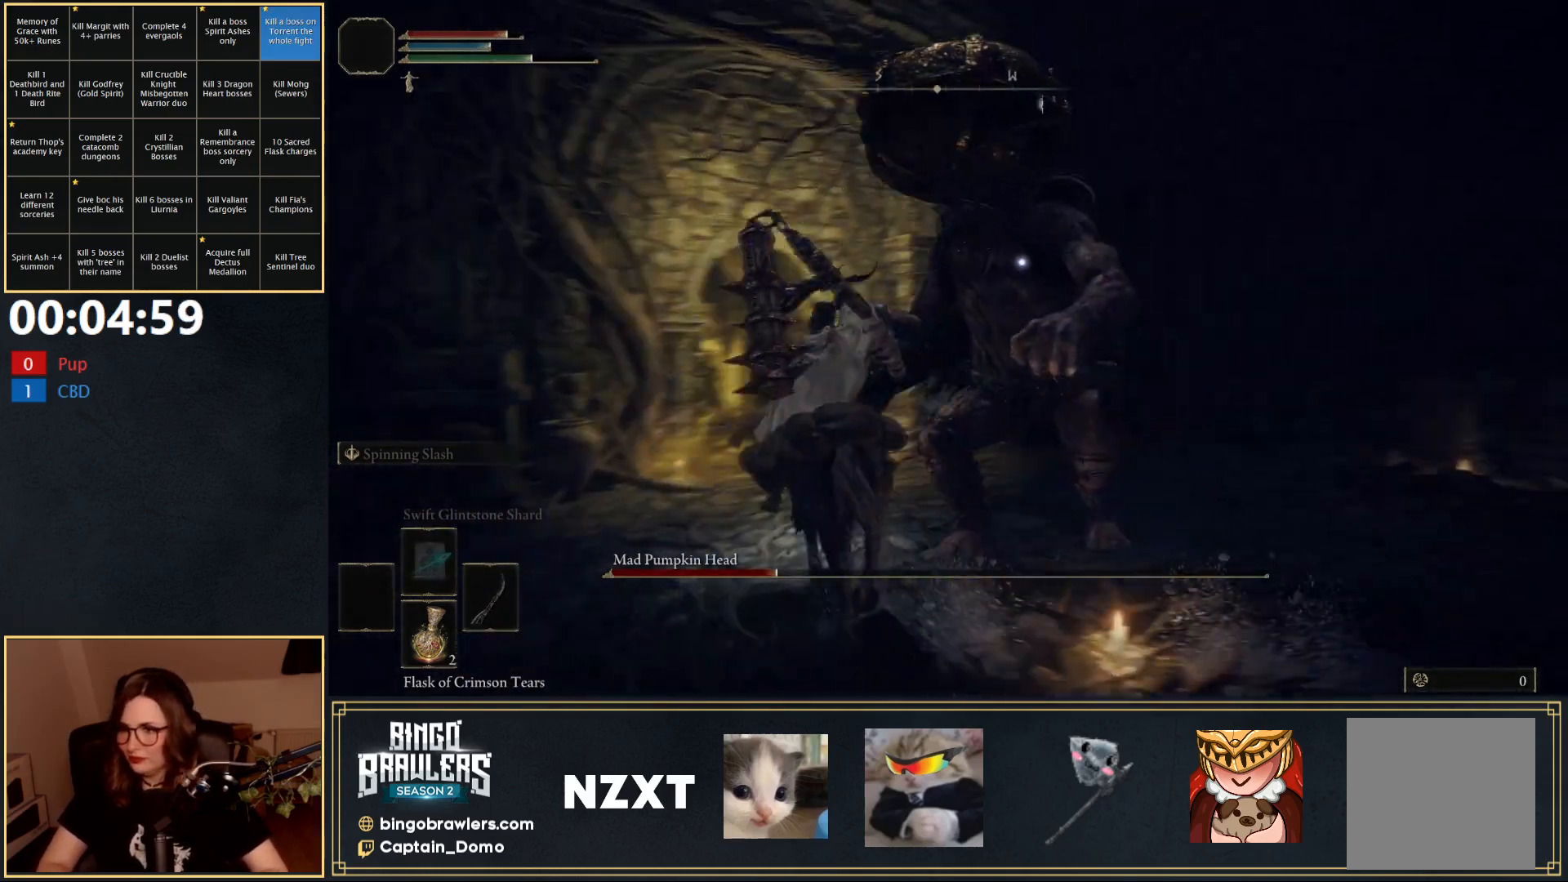
{"buttons": [], "left_stick": "right", "right_stick": "center", "events": [[17, "R1", "up"], [17, "left_stick", "right"], [100, "R1", "down"], [150, "R1", "up"], [417, "R1", "down"], [467, "R1", "up"]]}
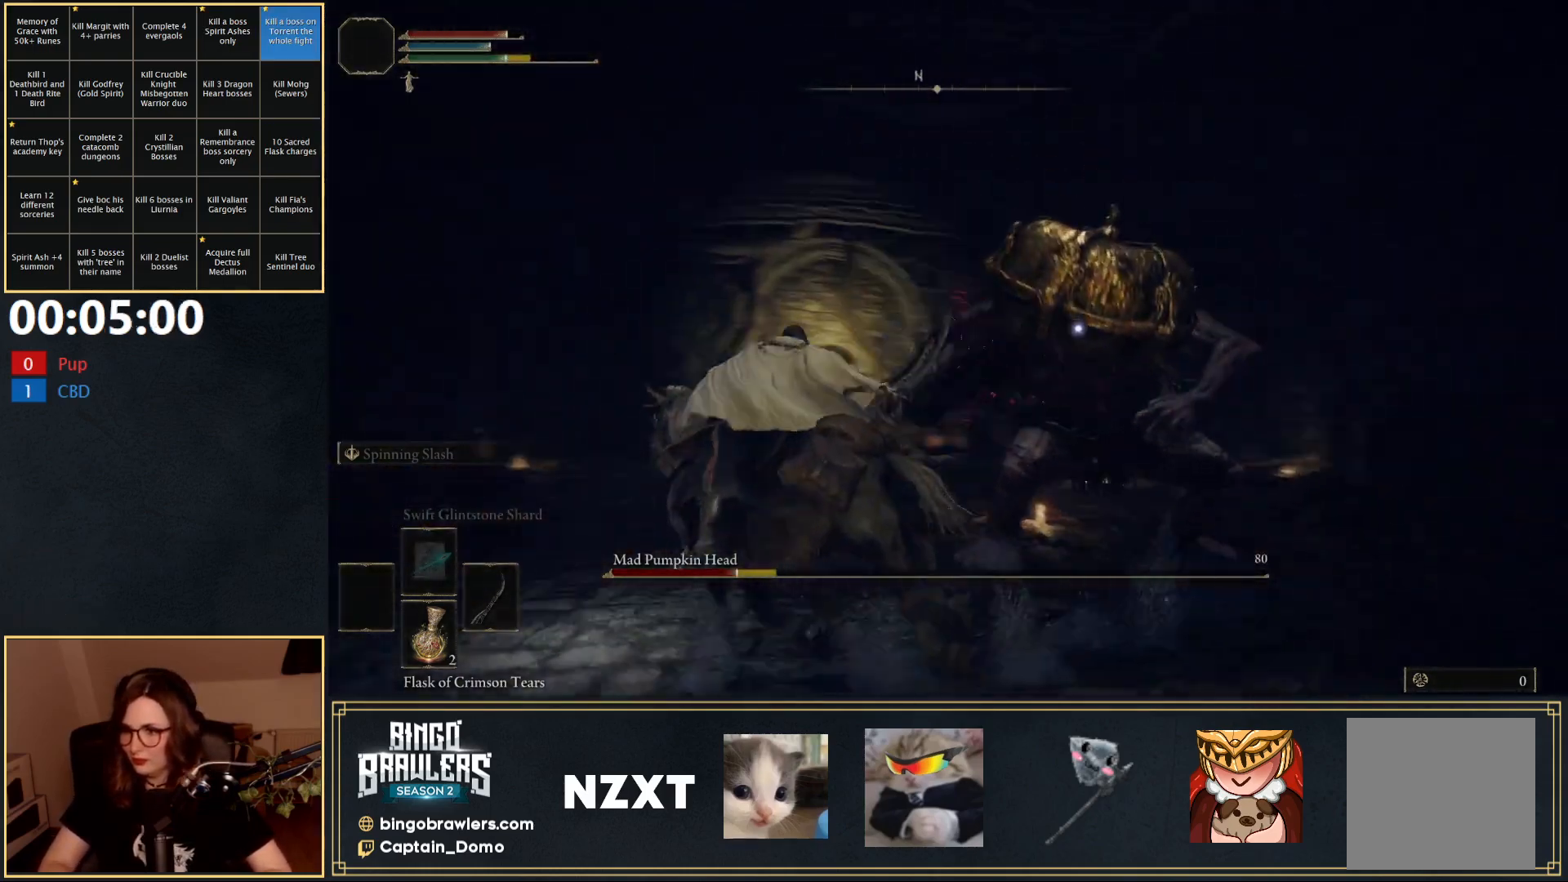
{"buttons": [], "left_stick": "up-right", "right_stick": "center", "events": [[117, "left_stick", "up-right"]]}
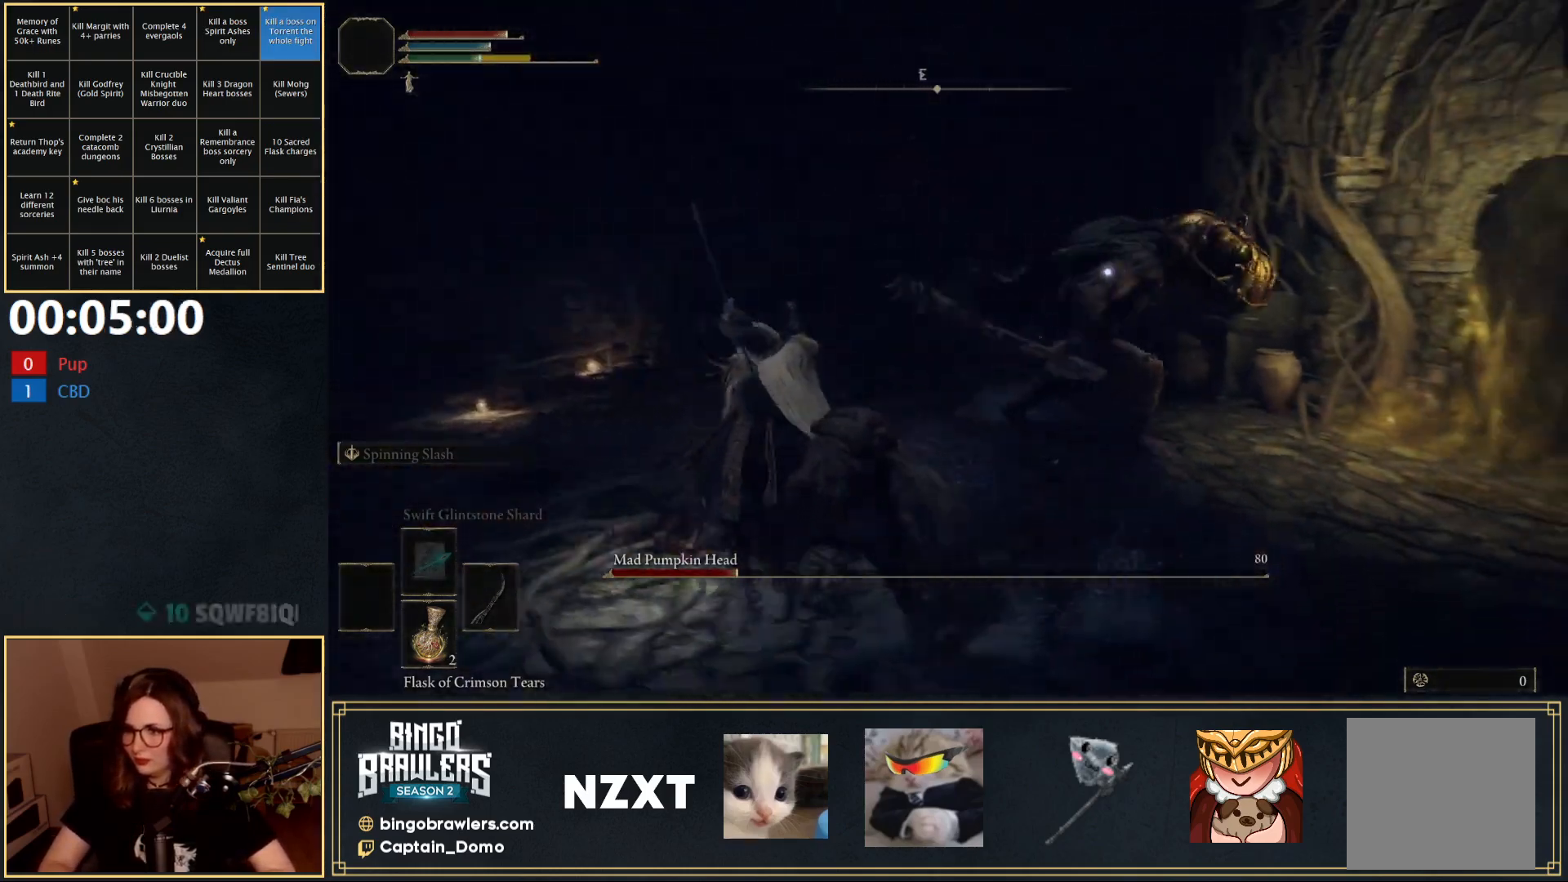
{"buttons": [], "left_stick": "up-right", "right_stick": "center", "events": []}